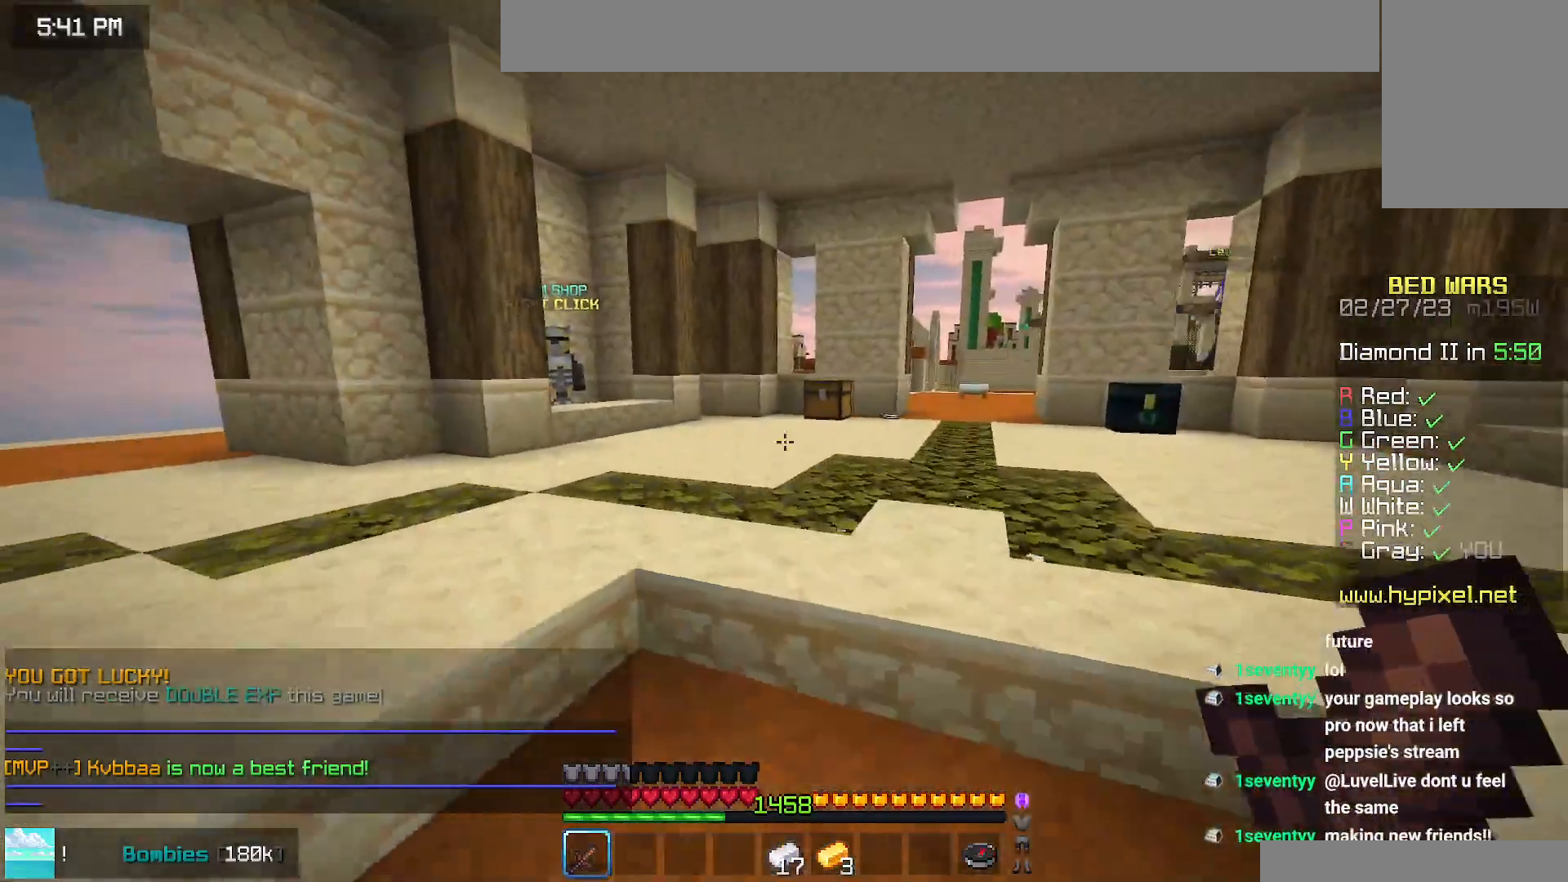
Gameplay with keyboard and mouse; each line is a JSON object with the keys and mouse buttons held at the frame after it. "events" lists presses ("down") and releases ("up") of "down", "left", "right", "space", "up", "mouse_left" and "mouse_right" between this image and that frame as [ms after this image, input, new state], when the widget could be followed in between. "mouse_left", "mouse_right" = the "left", "right" buttons of the "mouse" list. No other keys are recorded. Fast repeated clicks can show as one long hold. Mouse movement is not recorded.
{"keys": ["up"], "mouse": [], "events": []}
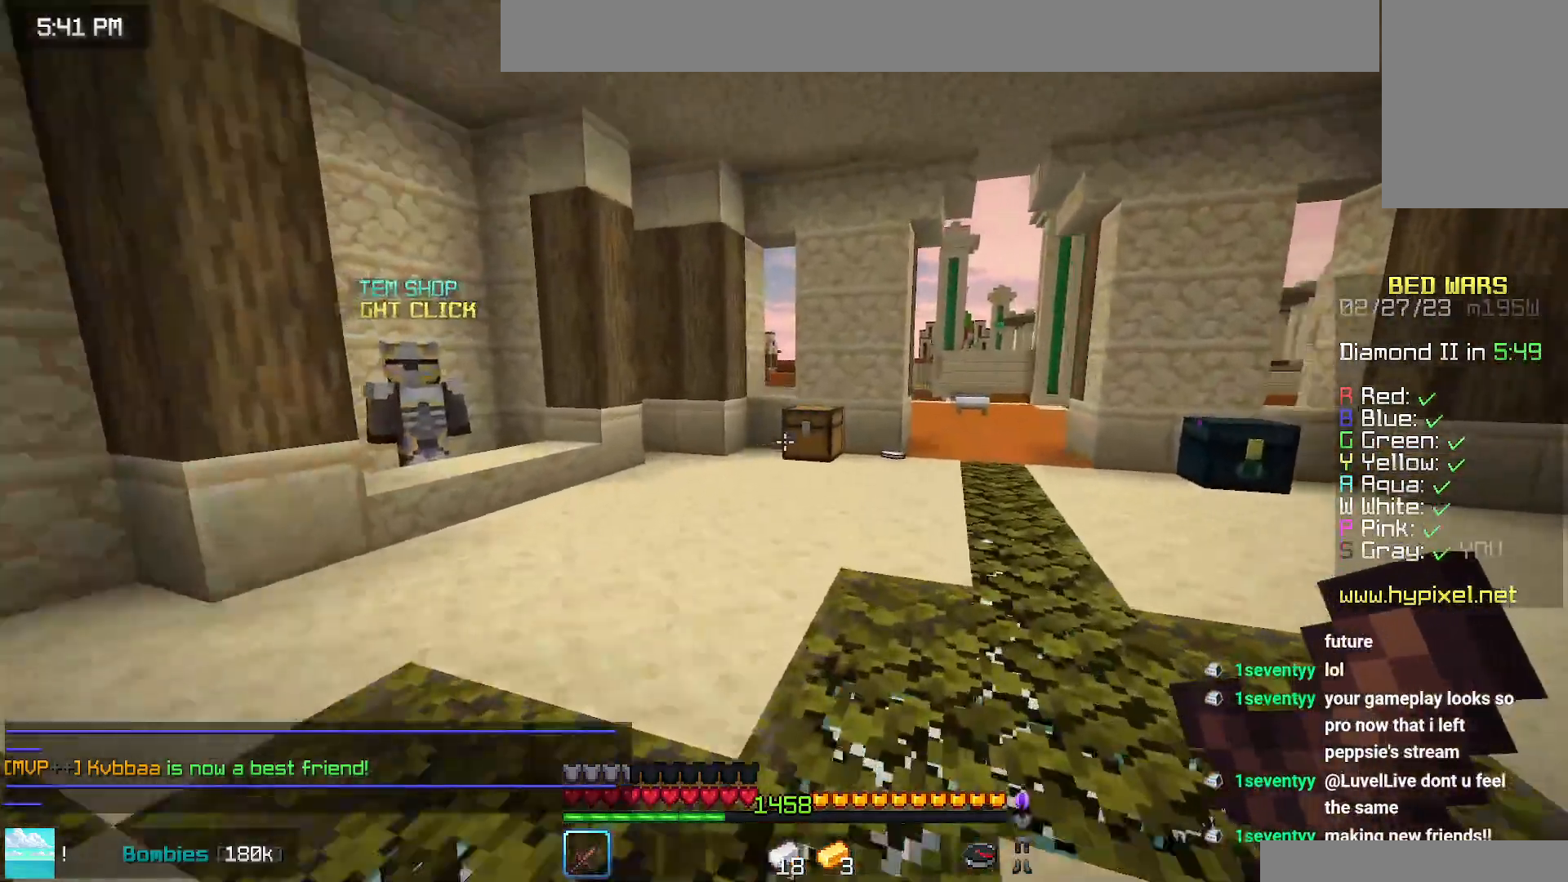
{"keys": ["space", "up"], "mouse": [], "events": [[184, "space", "down"]]}
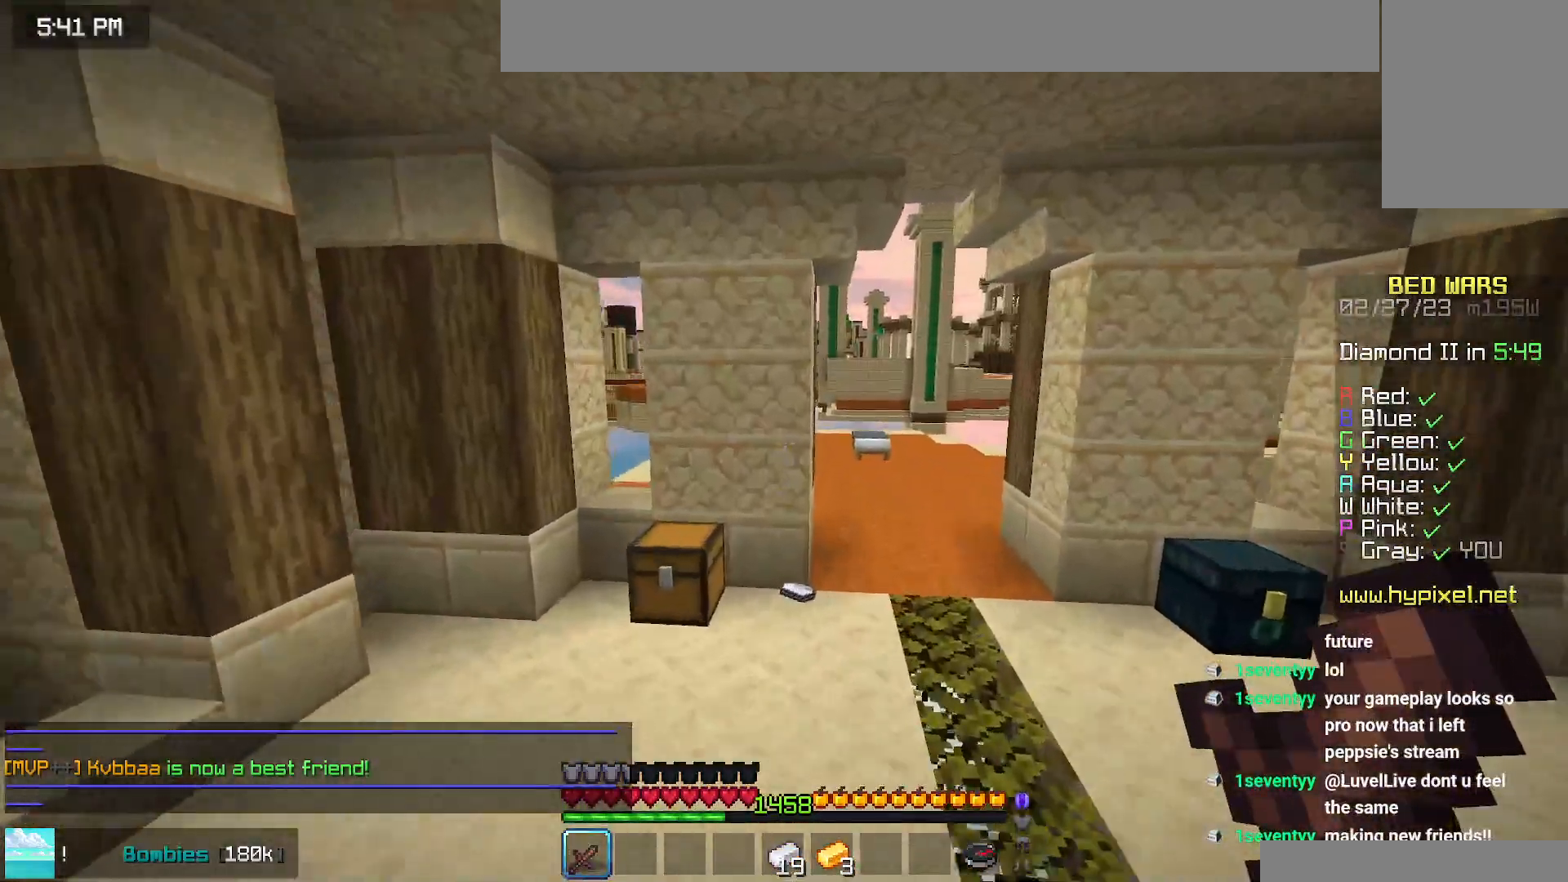
{"keys": ["up"], "mouse": [], "events": [[67, "space", "up"]]}
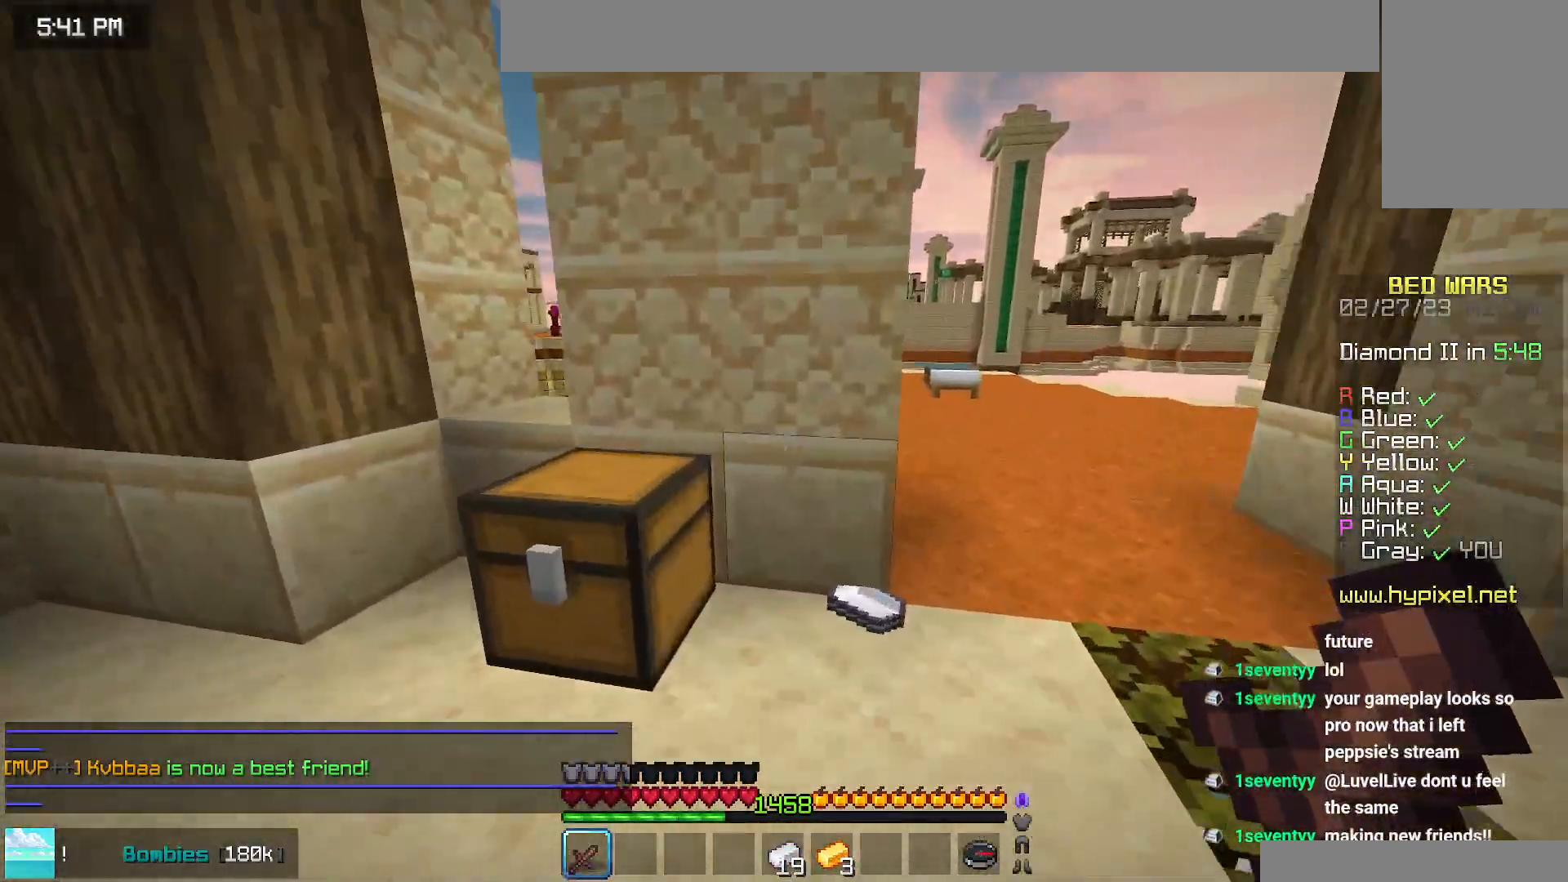
{"keys": ["left", "up"], "mouse": [], "events": [[367, "left", "down"]]}
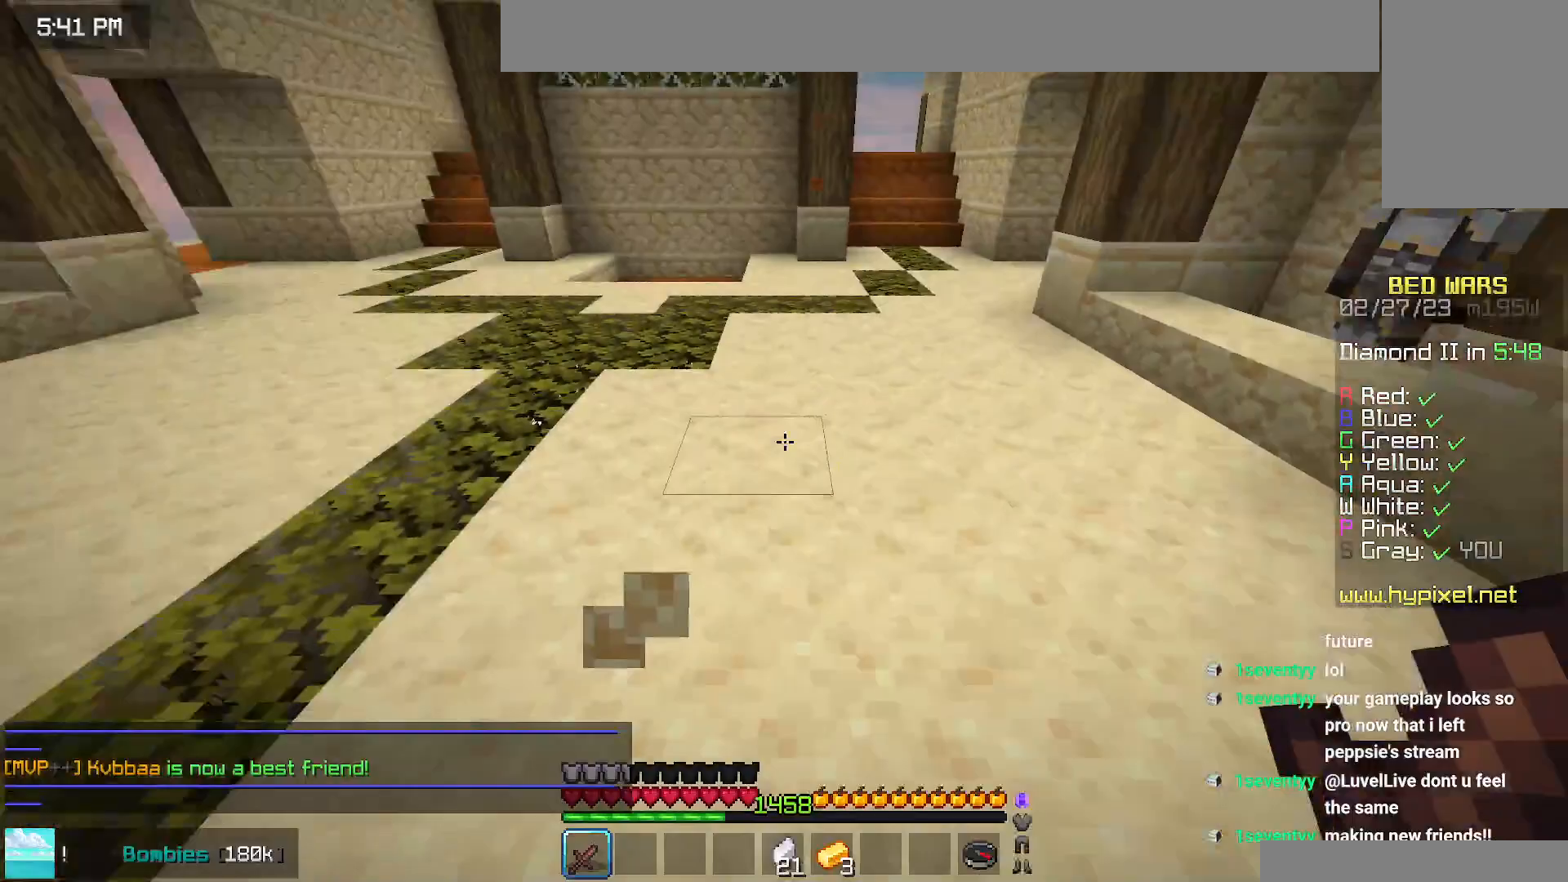
{"keys": ["space", "up"], "mouse": [], "events": [[200, "left", "up"], [200, "space", "down"]]}
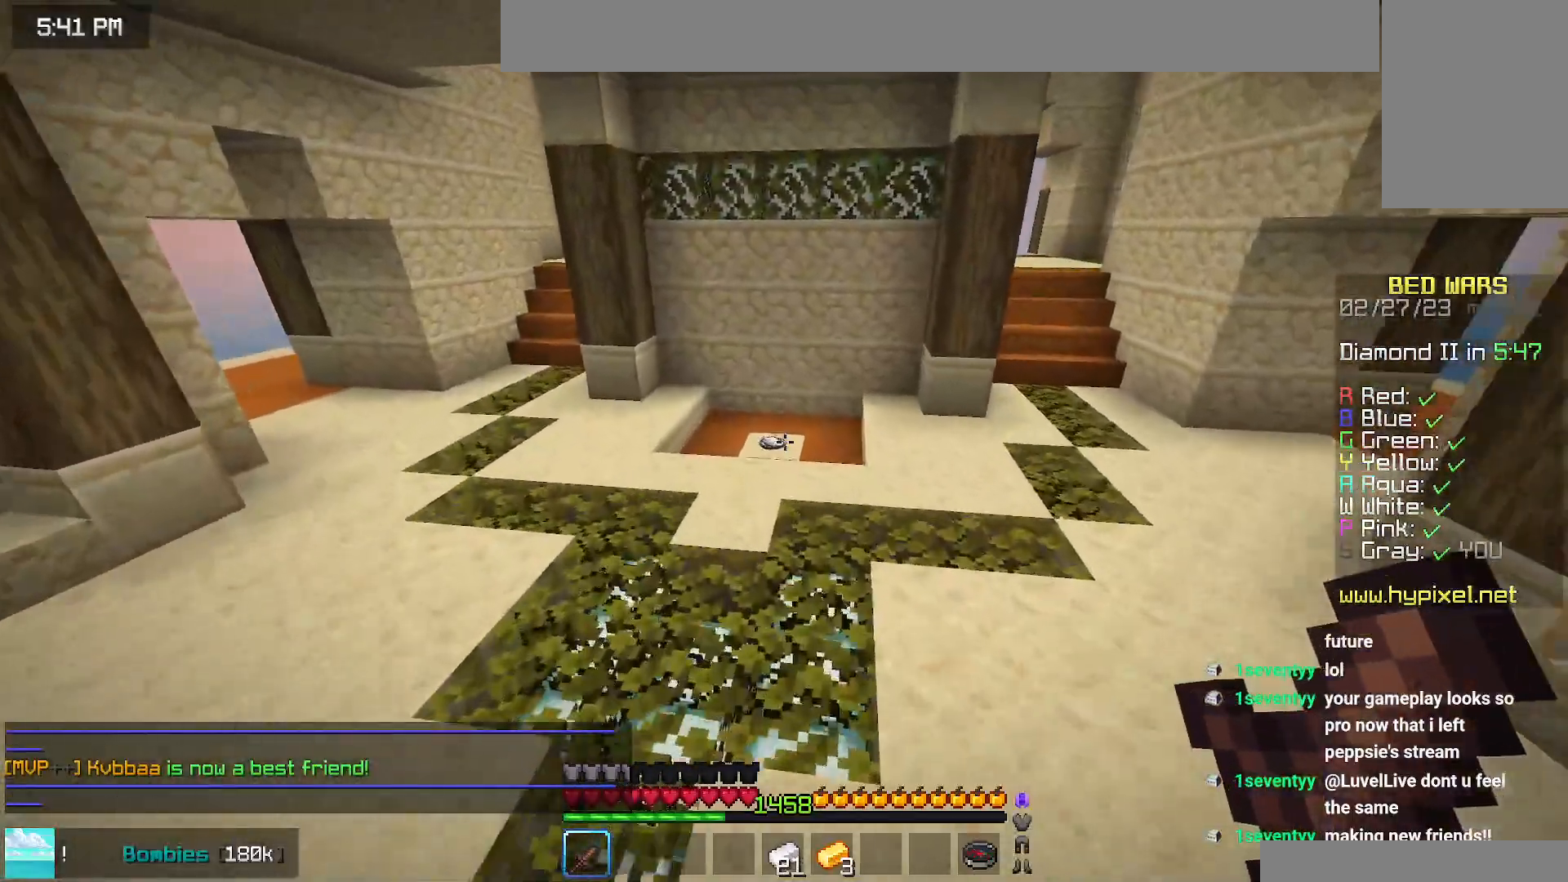
{"keys": ["space", "up"], "mouse": [], "events": []}
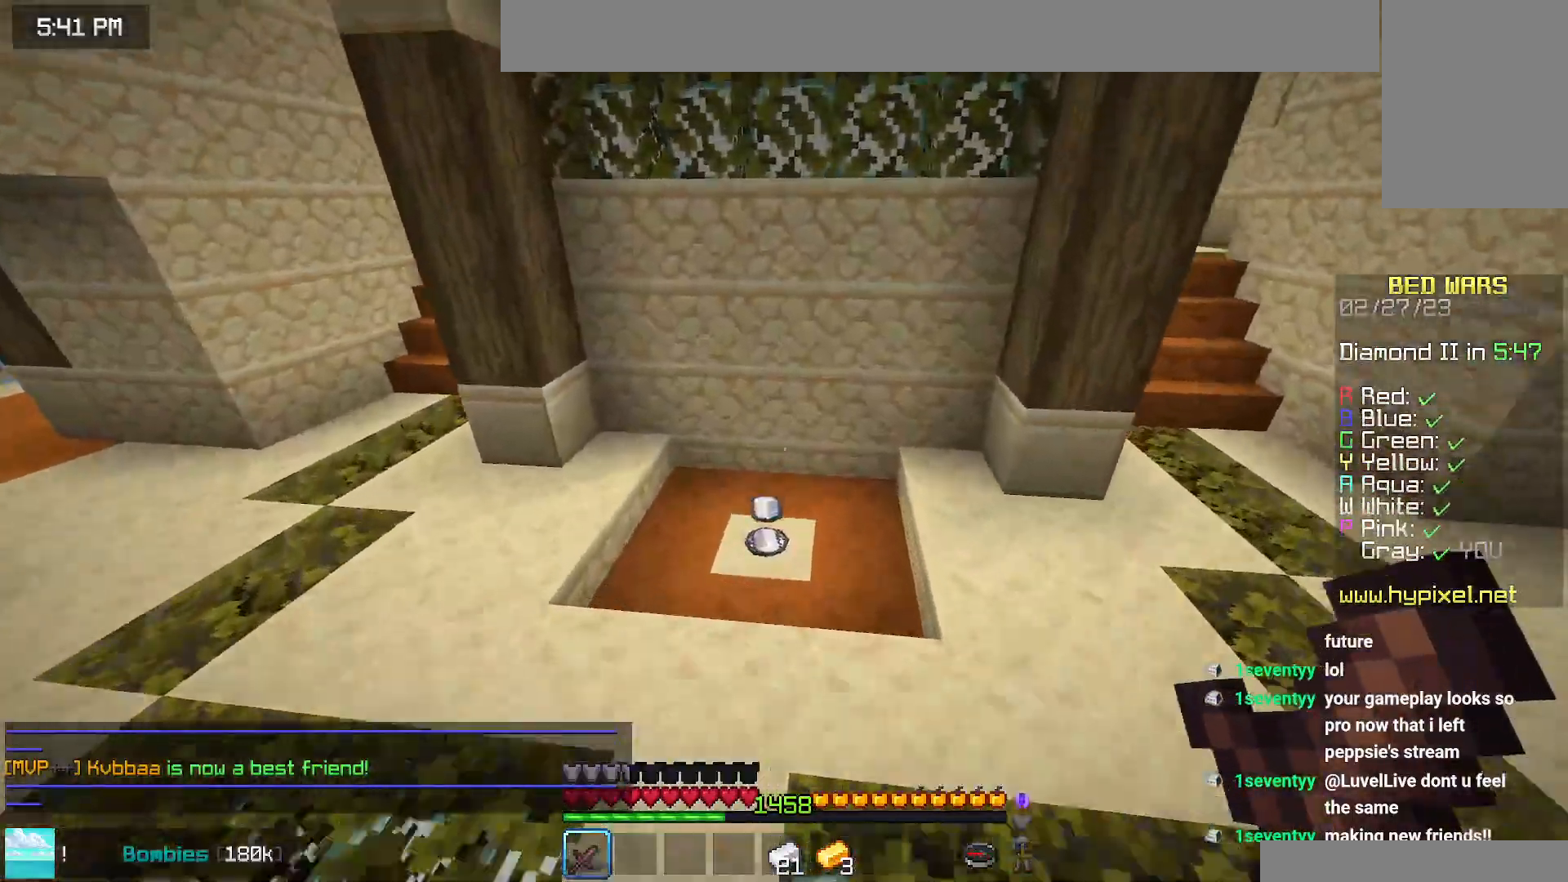
{"keys": ["up"], "mouse": [], "events": [[67, "space", "up"]]}
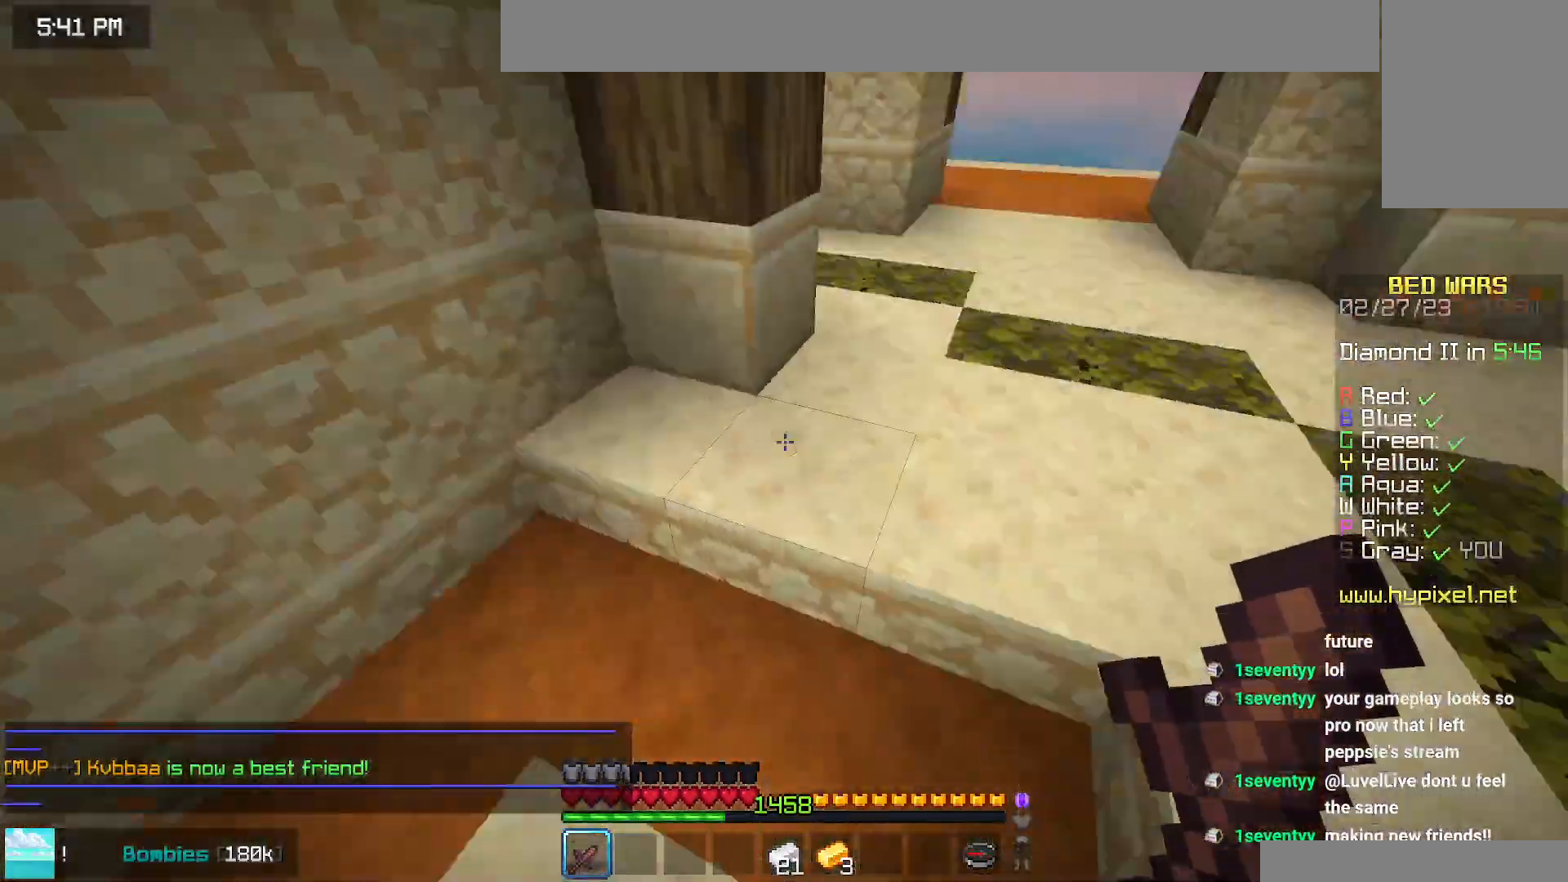
{"keys": ["up"], "mouse": [], "events": []}
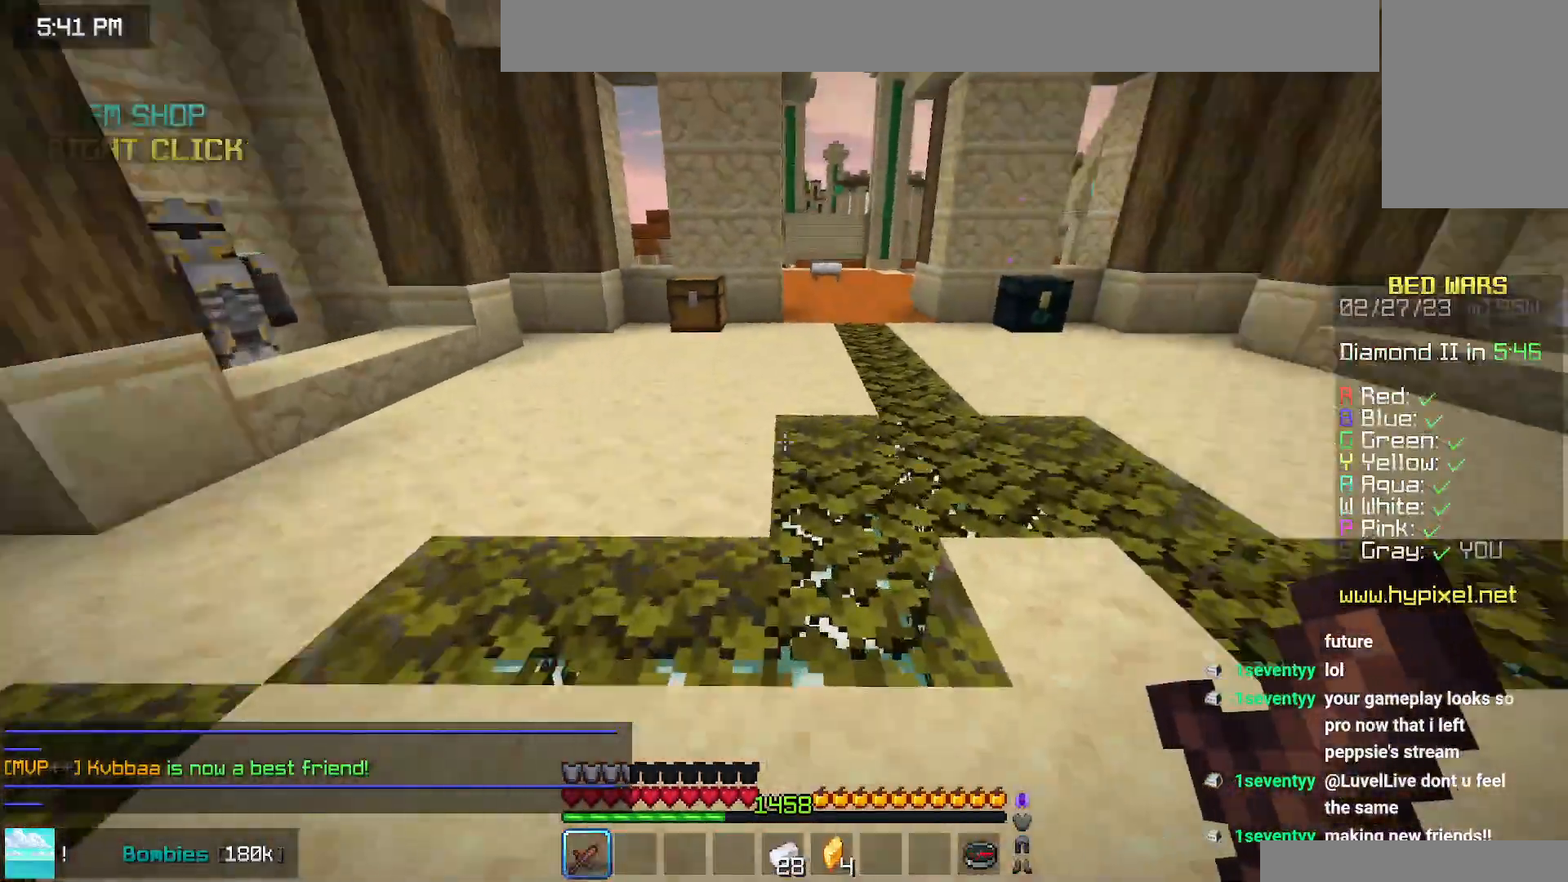
{"keys": ["left", "up"], "mouse": [], "events": [[450, "left", "down"]]}
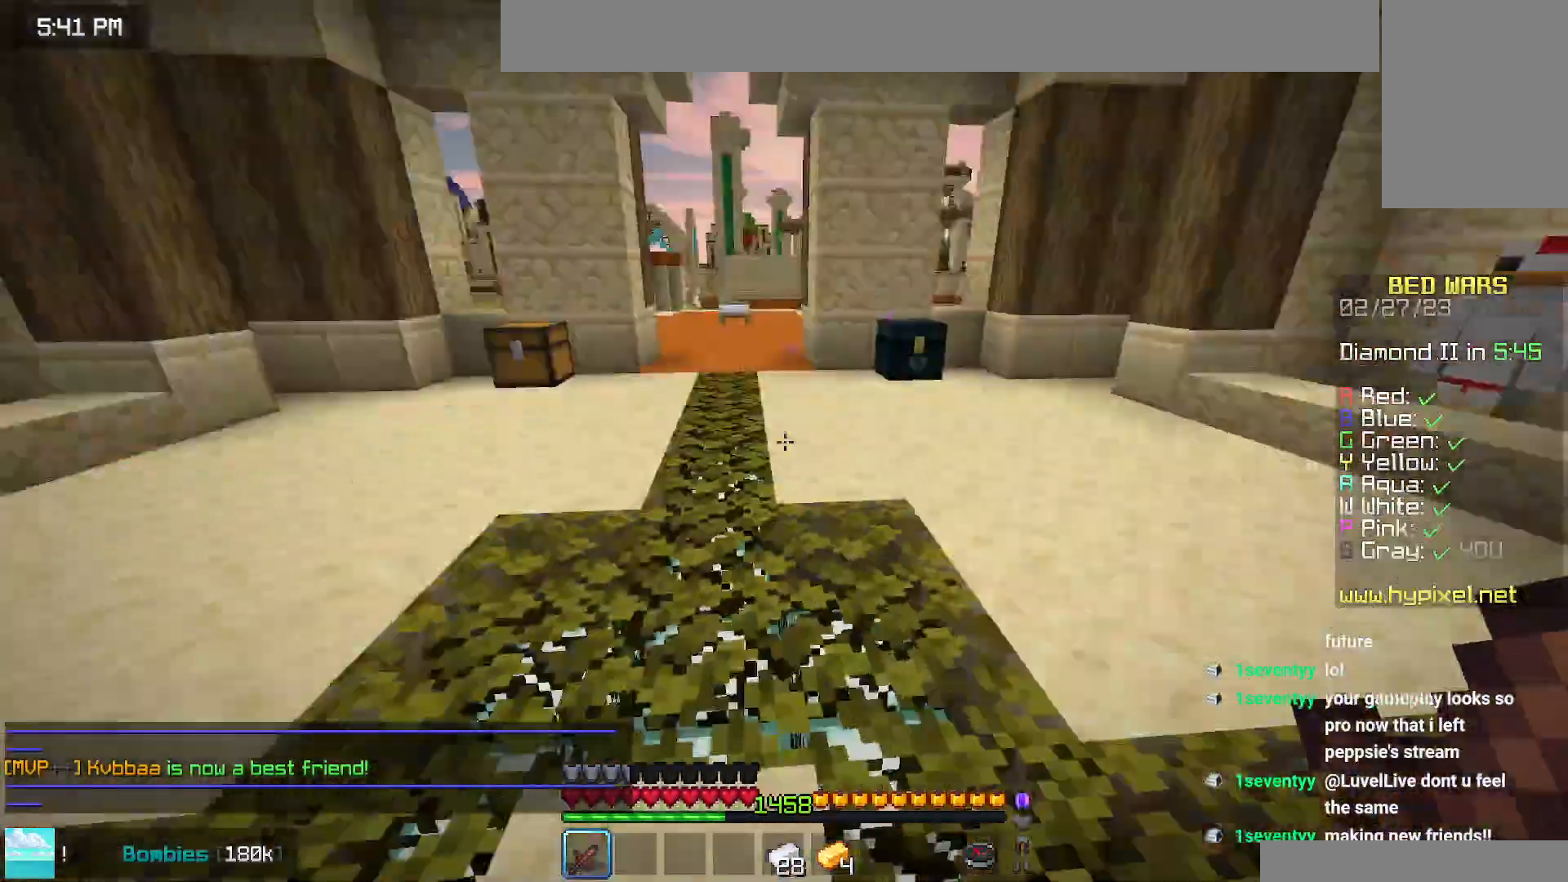
{"keys": ["space", "up"], "mouse": [], "events": [[200, "left", "up"], [334, "space", "down"]]}
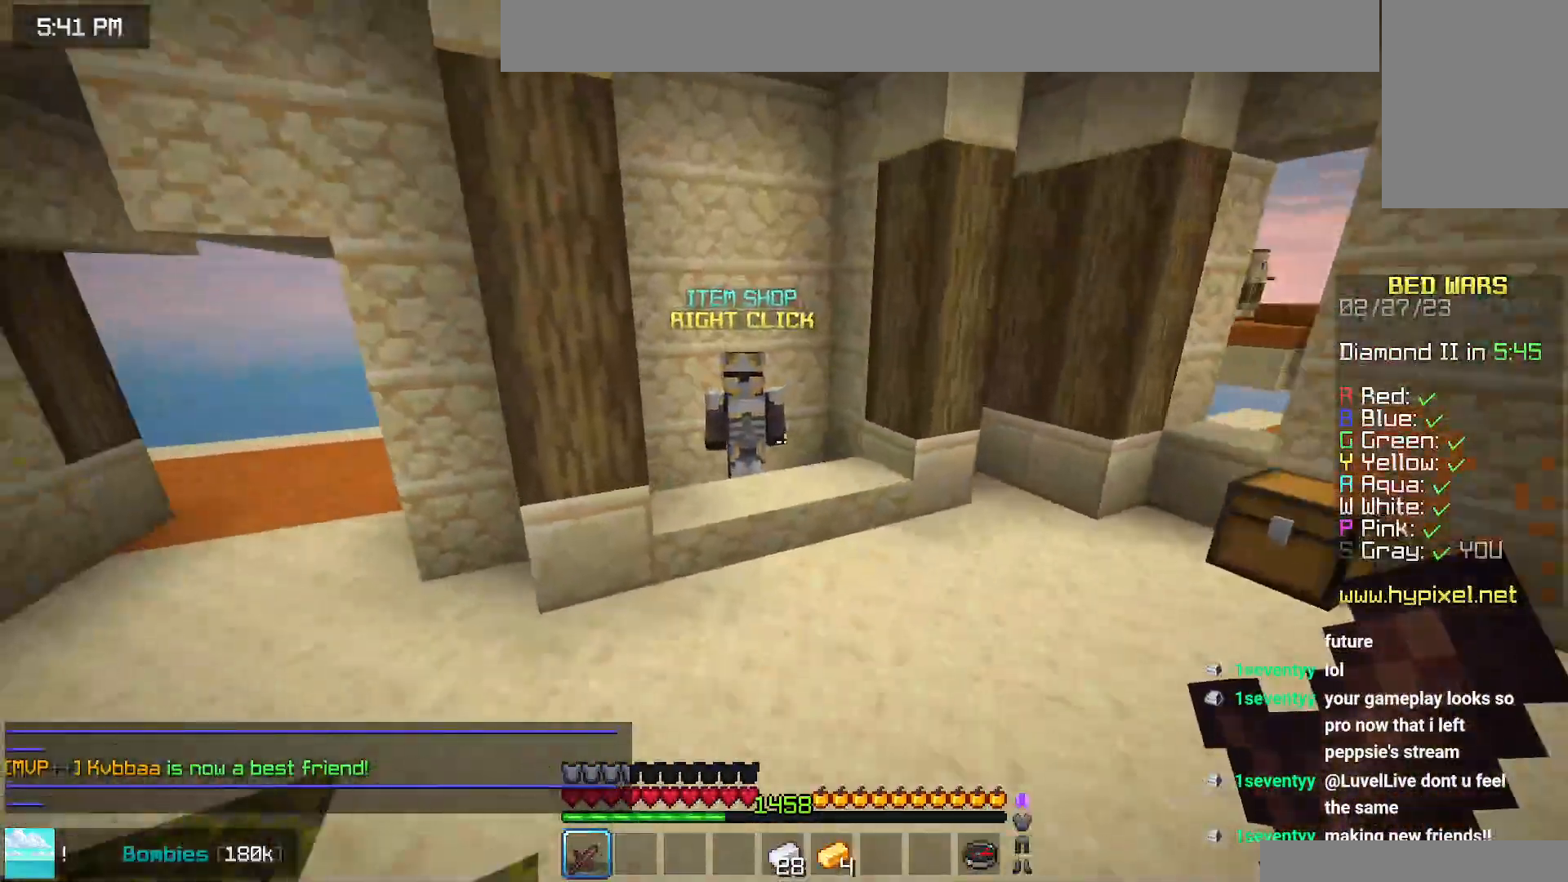
{"keys": ["up"], "mouse": [], "events": [[184, "space", "up"]]}
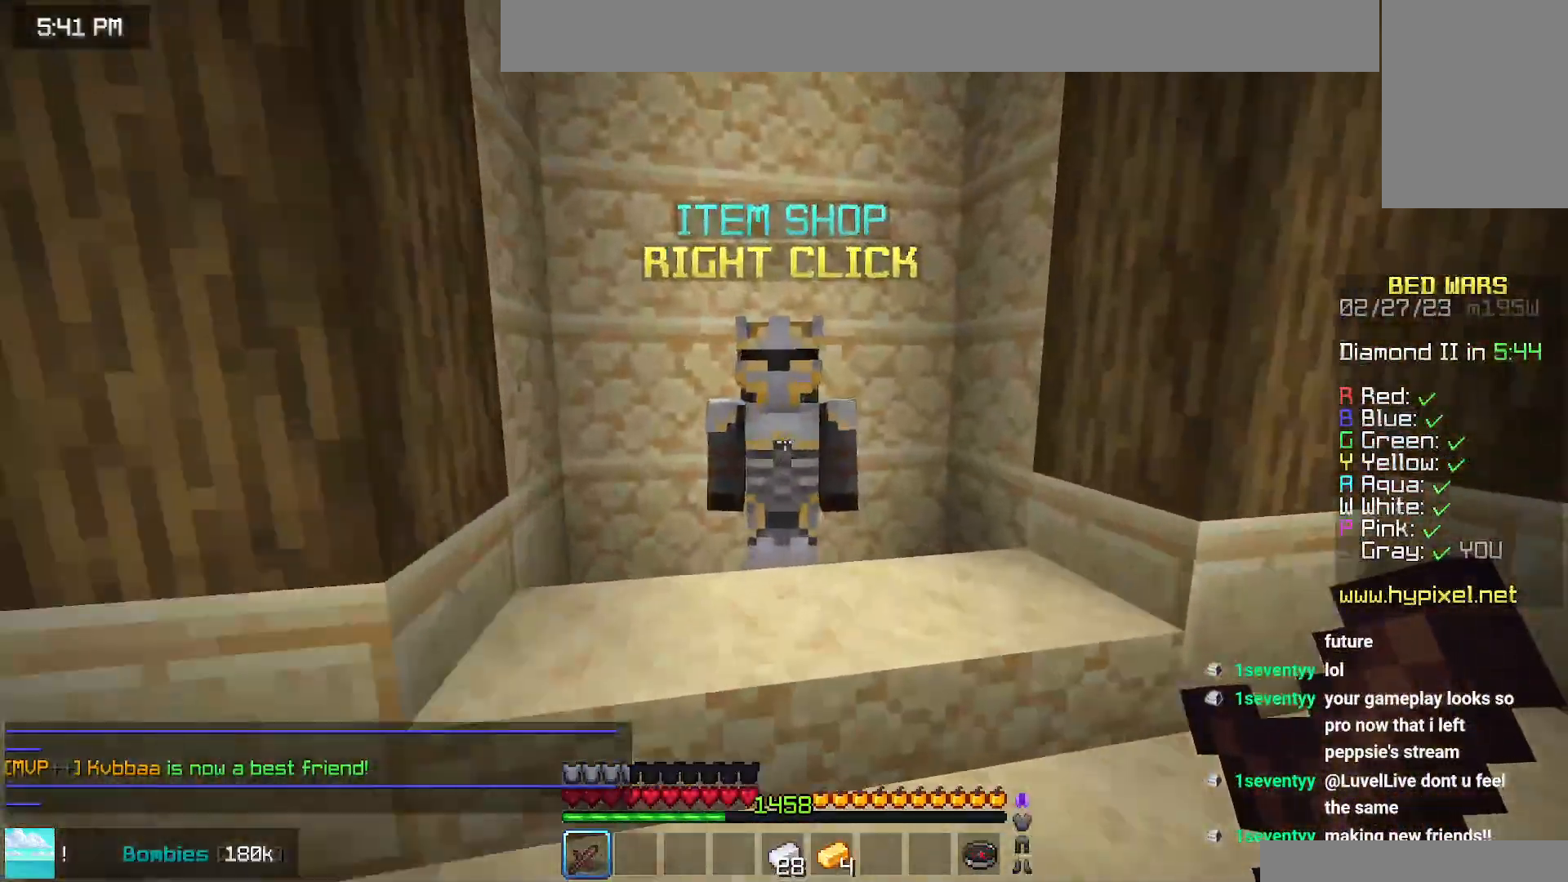
{"keys": [], "mouse": [], "events": [[17, "mouse_right", "down"], [67, "up", "up"], [167, "mouse_right", "up"]]}
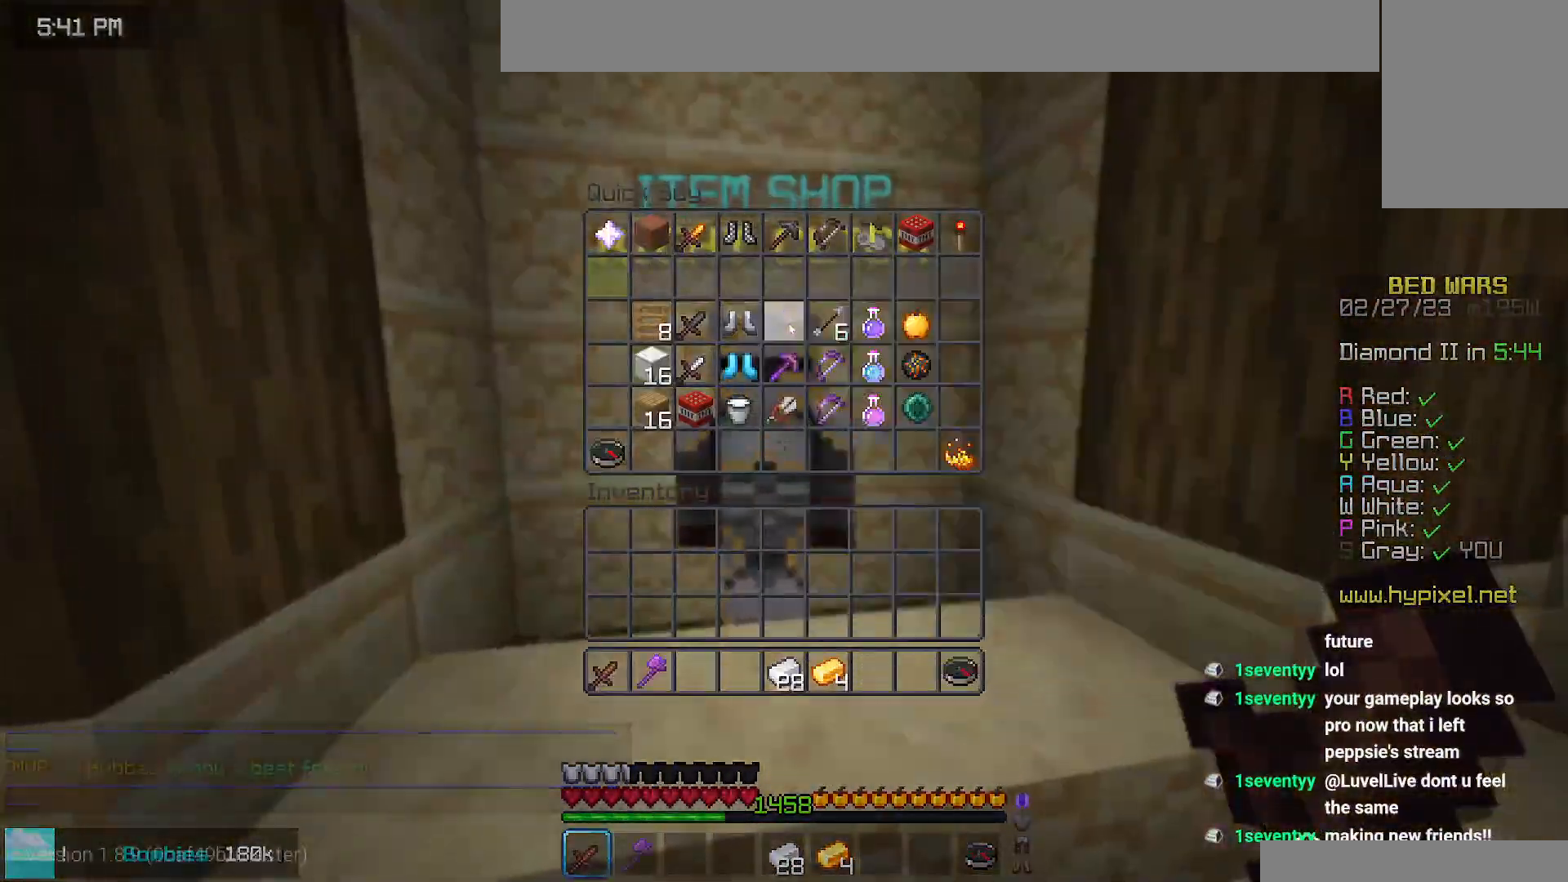
{"keys": [], "mouse": [], "events": []}
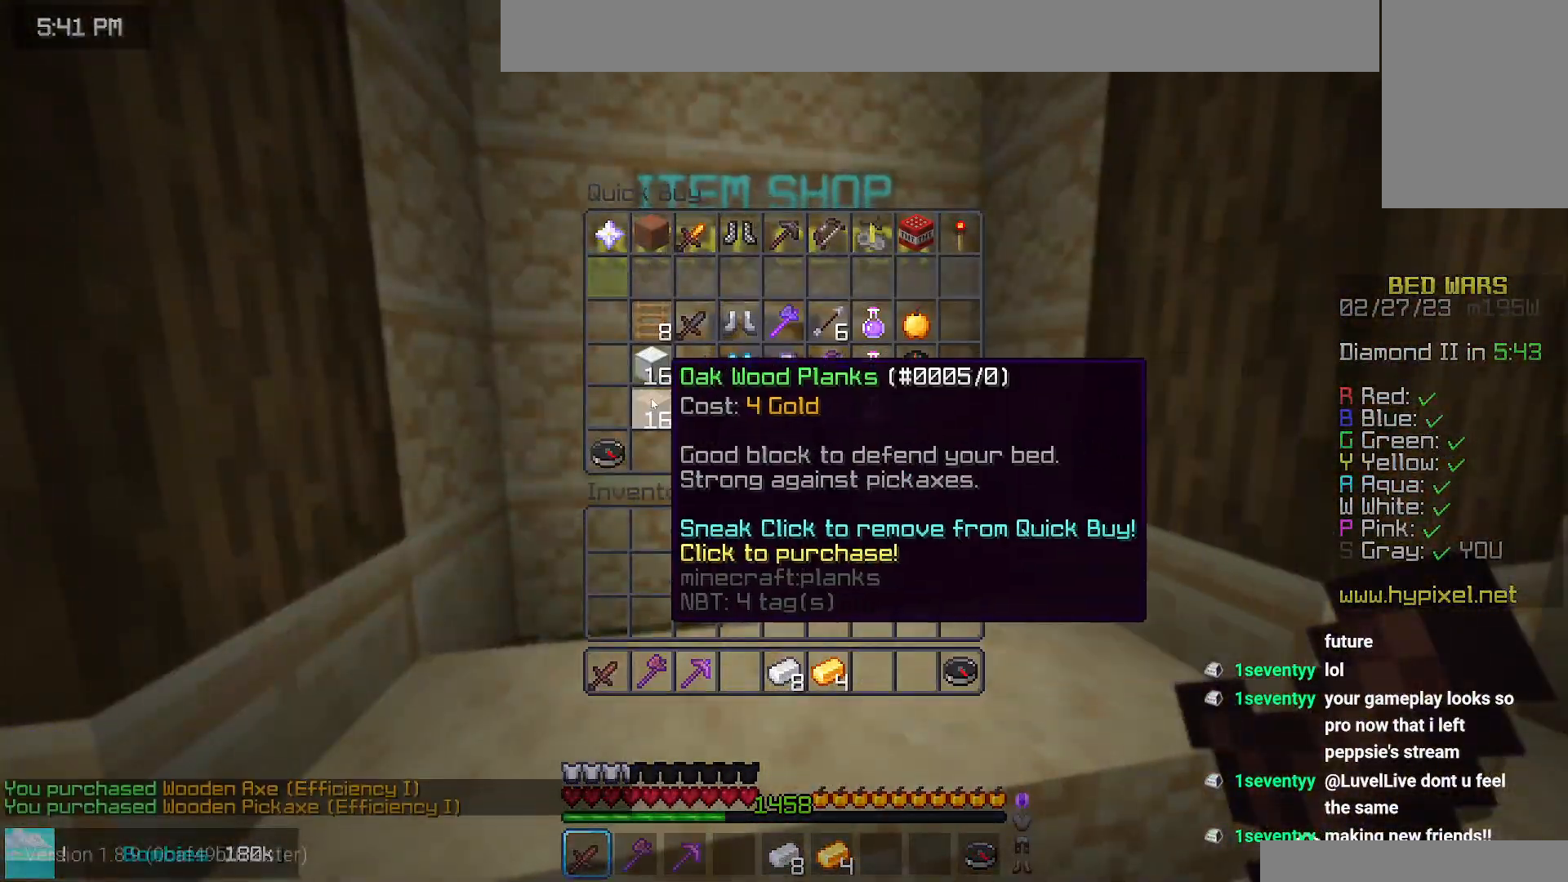
{"keys": [], "mouse": [], "events": []}
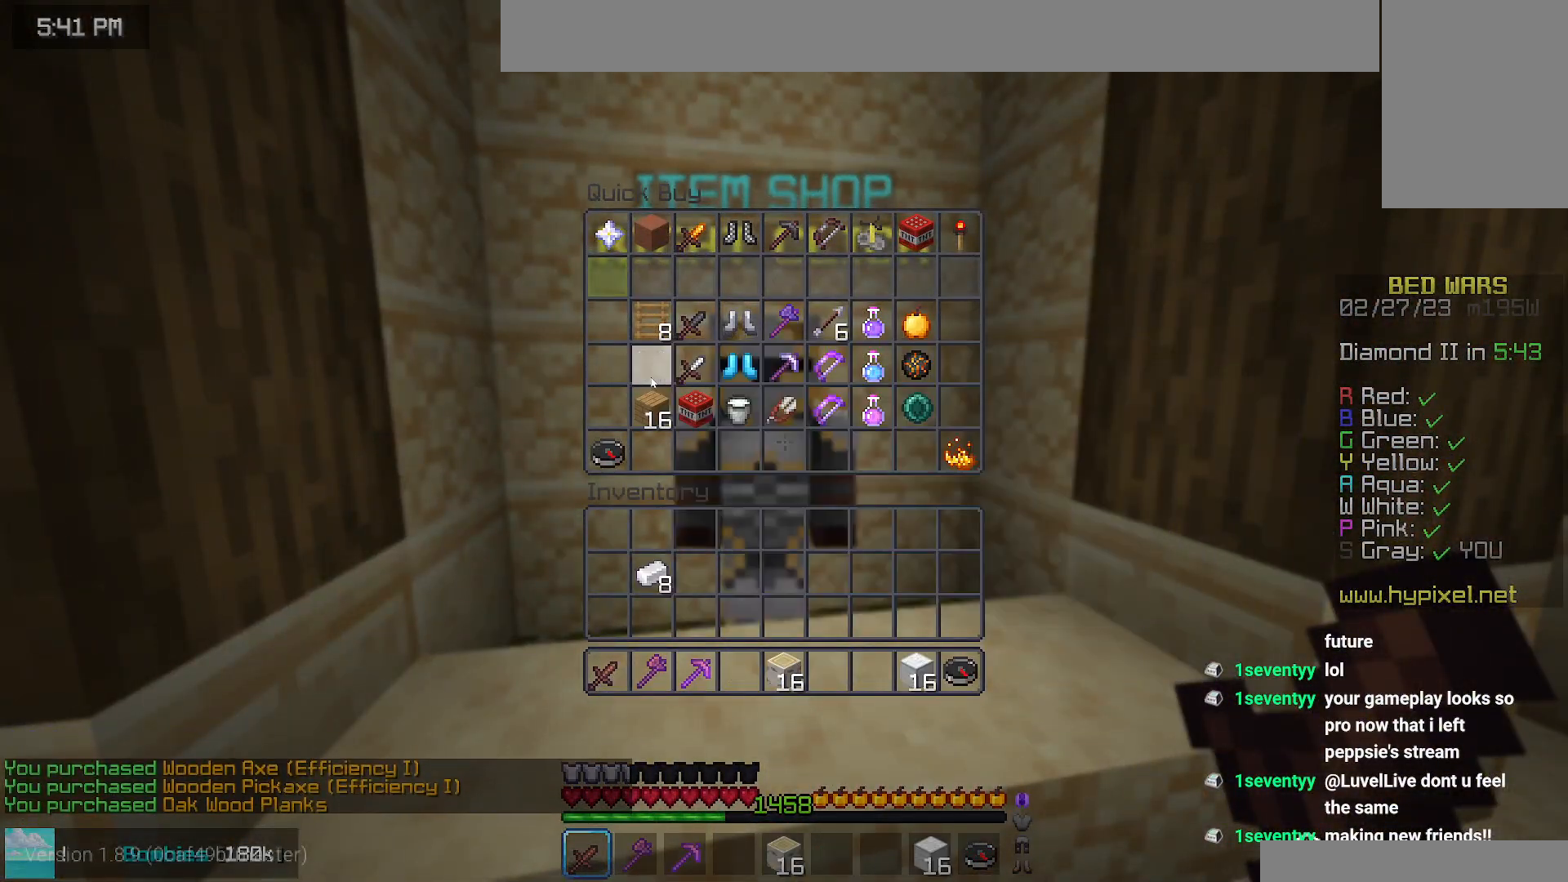
{"keys": ["up"], "mouse": [], "events": [[317, "up", "down"]]}
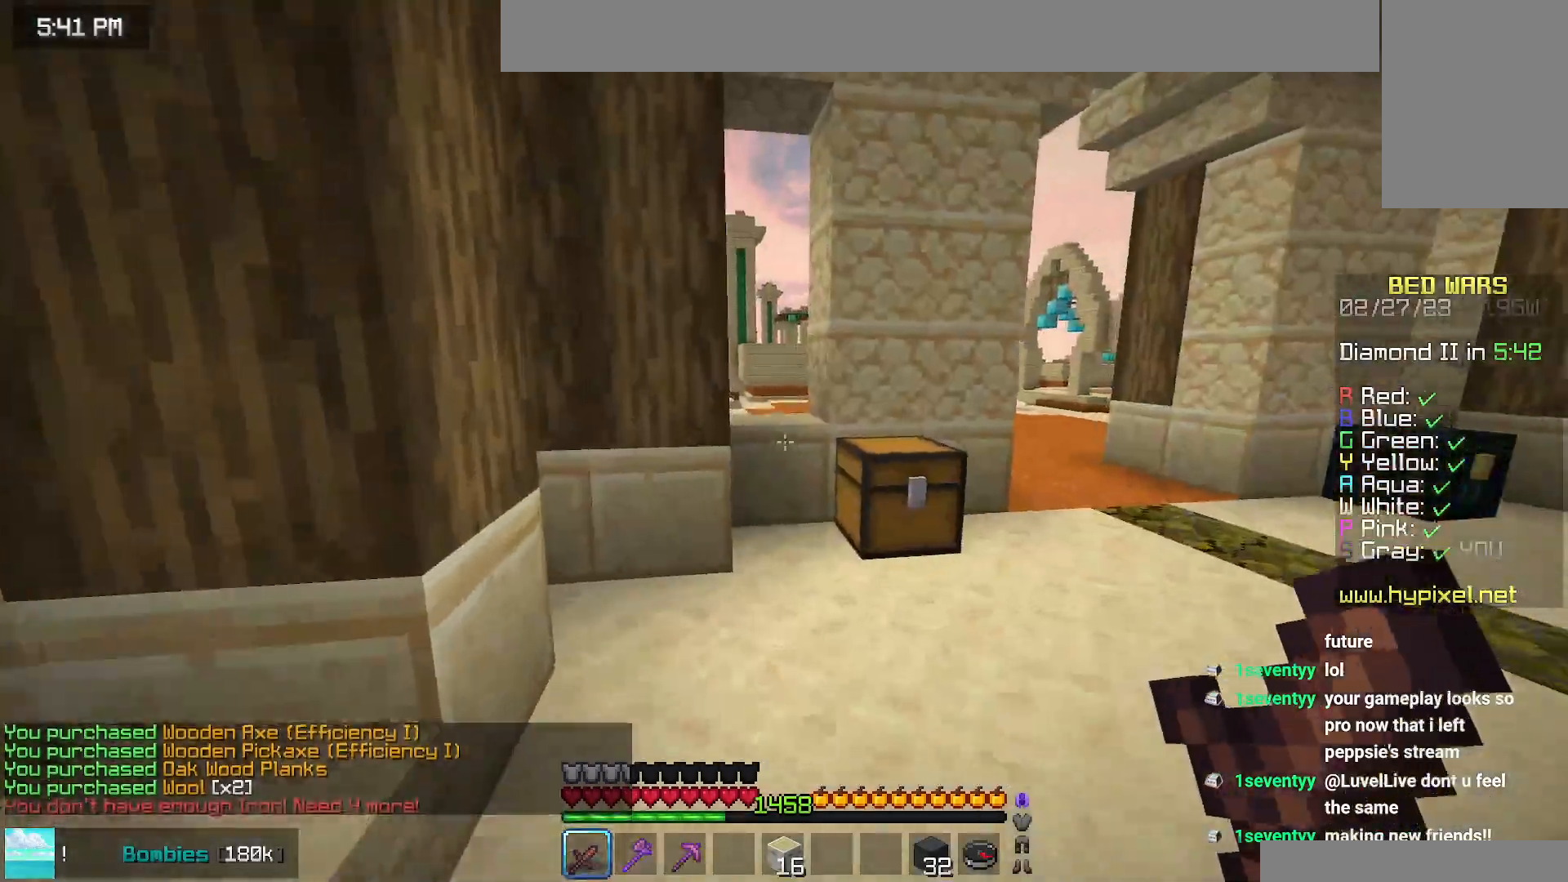
{"keys": ["left", "space", "up"], "mouse": [], "events": [[384, "space", "down"], [500, "left", "down"]]}
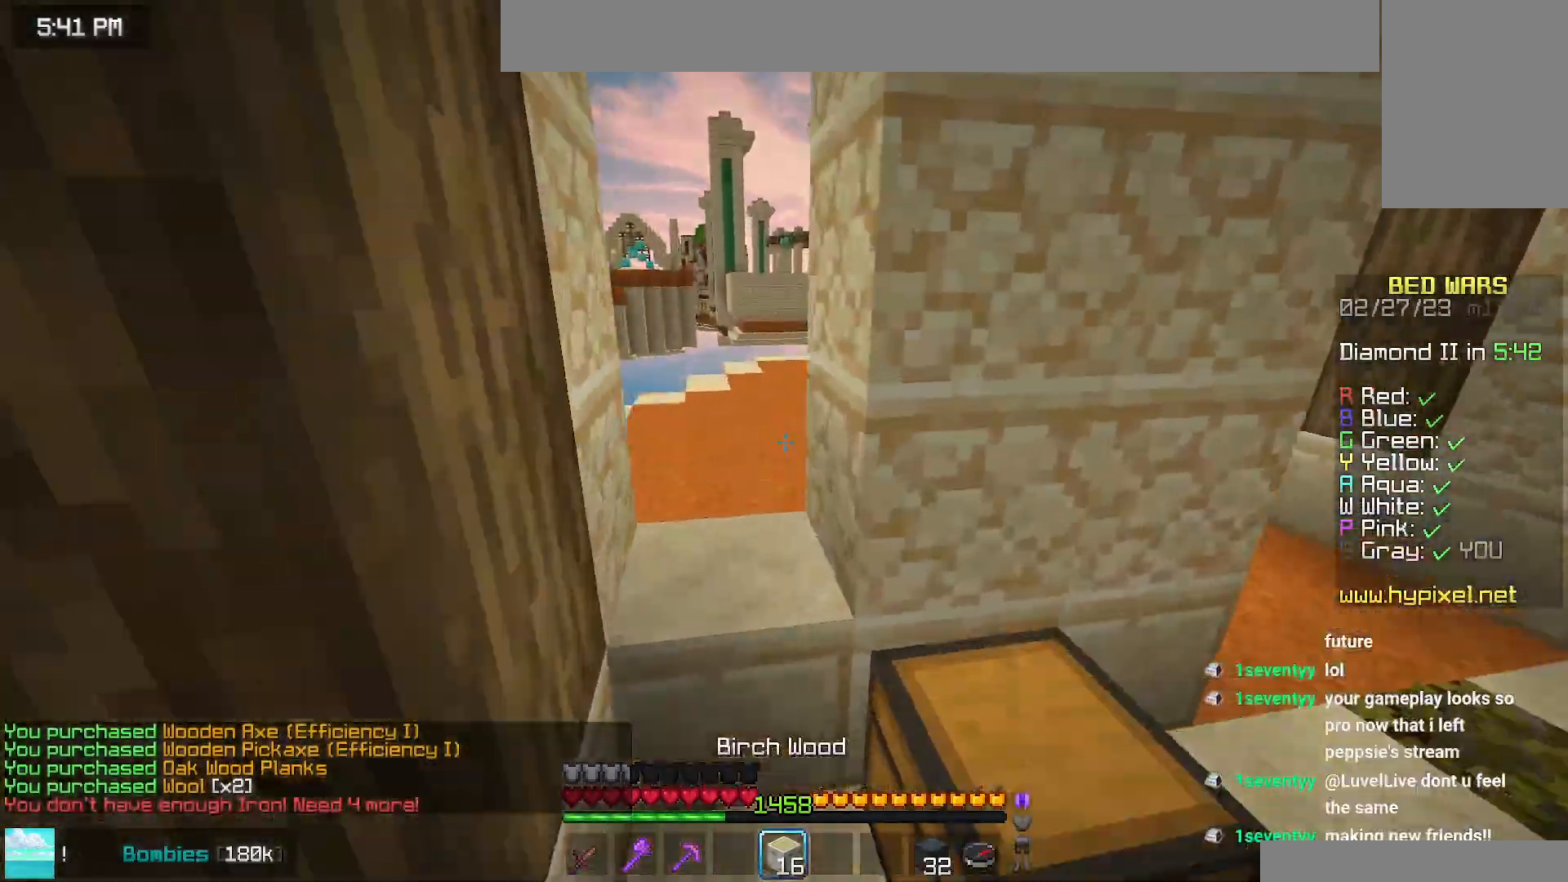
{"keys": ["space", "up"], "mouse": [], "events": [[167, "space", "up"], [417, "left", "up"], [450, "space", "down"]]}
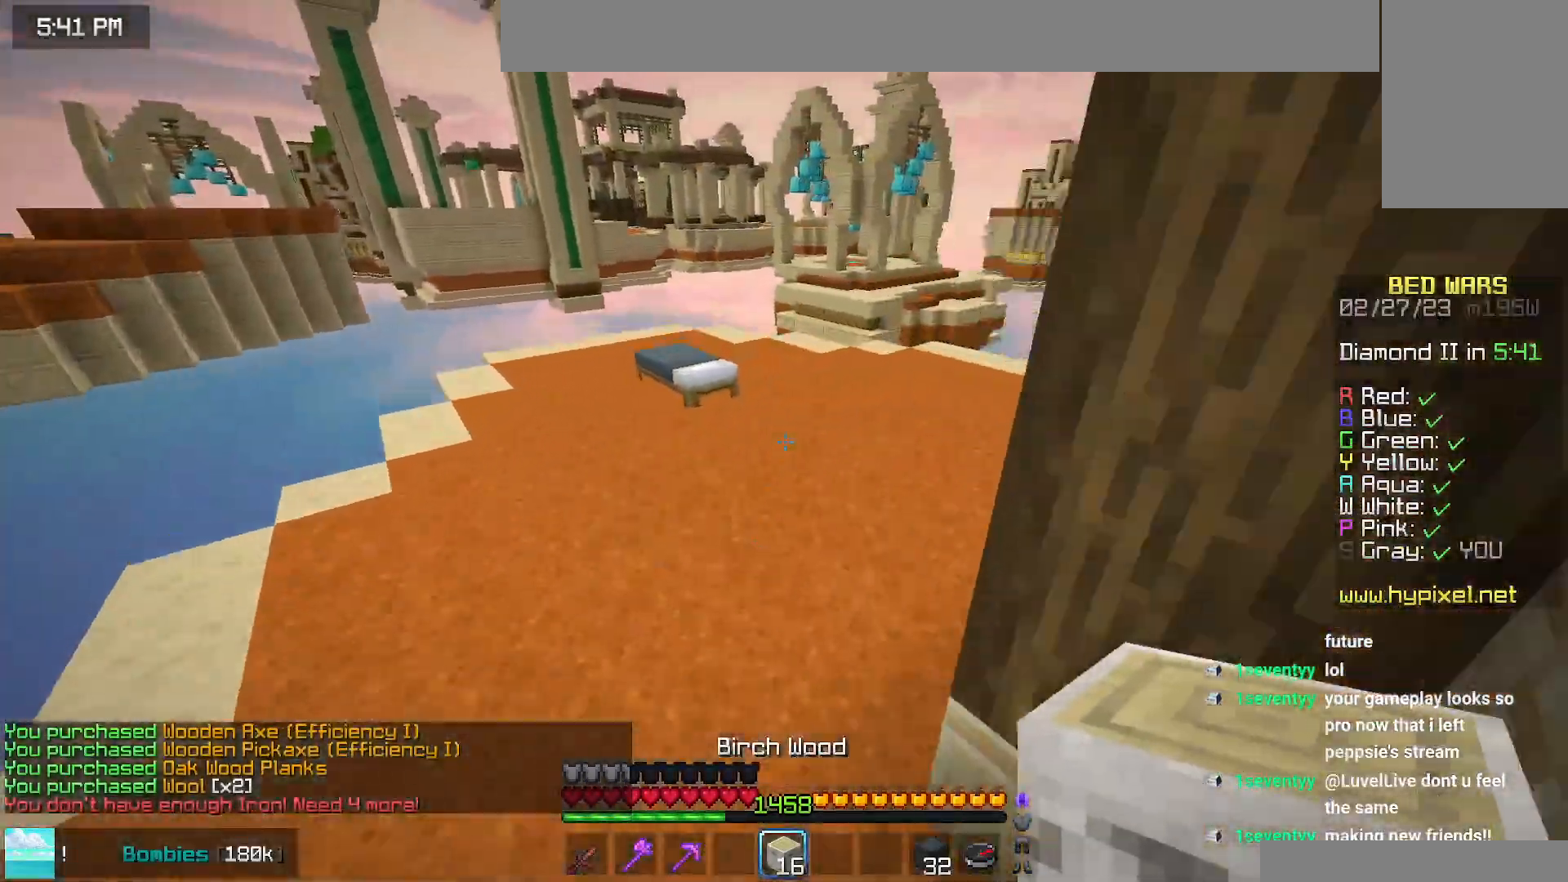
{"keys": ["up"], "mouse": [], "events": [[317, "space", "up"]]}
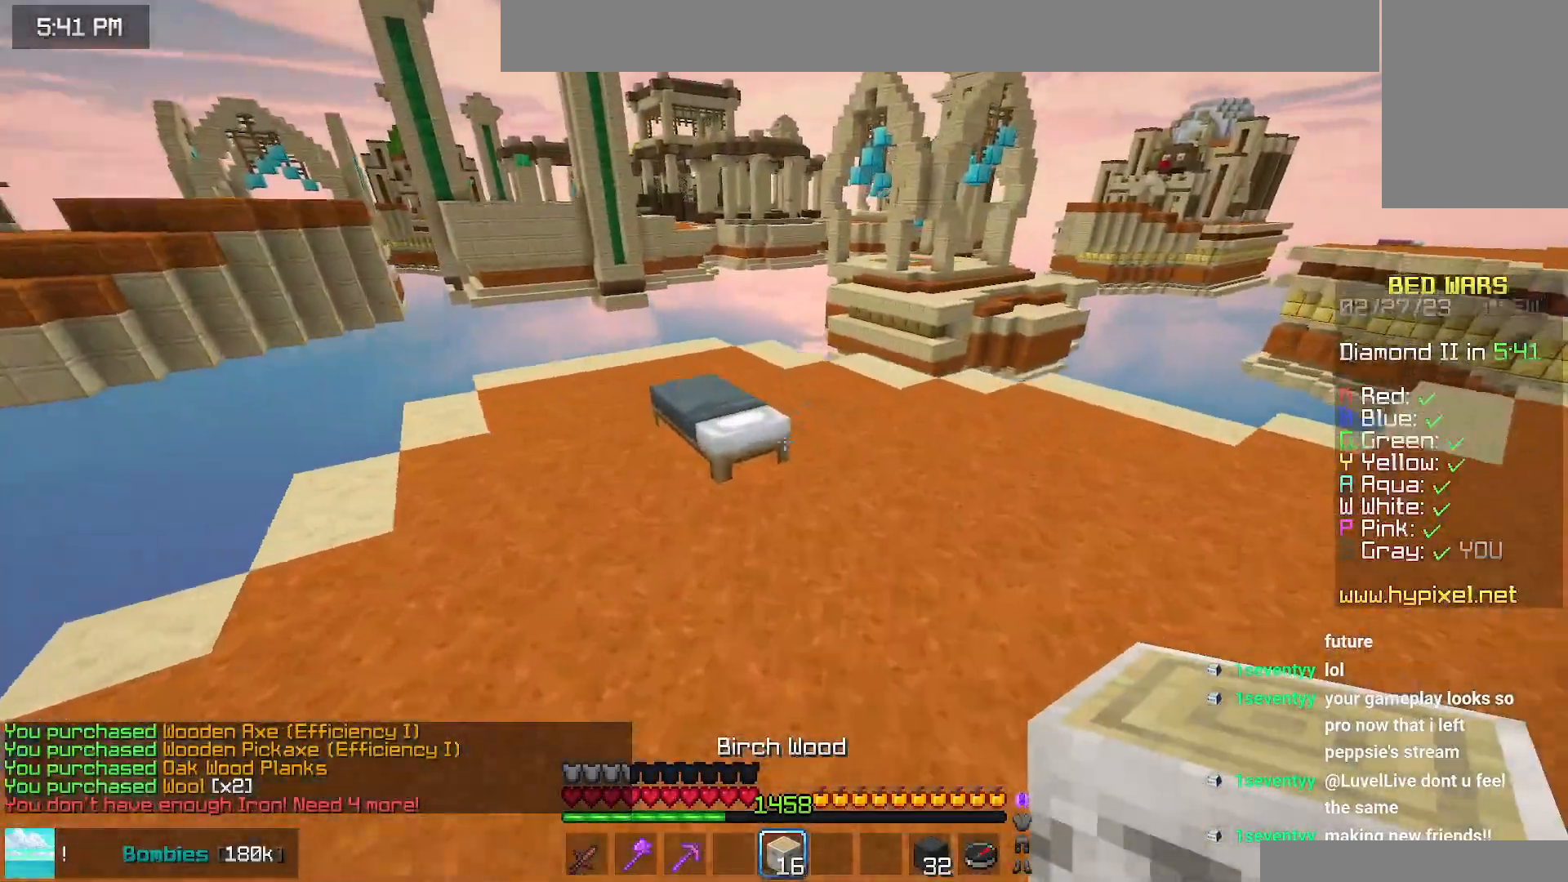
{"keys": ["left", "up"], "mouse": [], "events": [[34, "right", "down"], [167, "mouse_right", "down"], [184, "right", "up"], [200, "up", "up"], [217, "left", "down"], [284, "up", "down"], [384, "mouse_right", "up"]]}
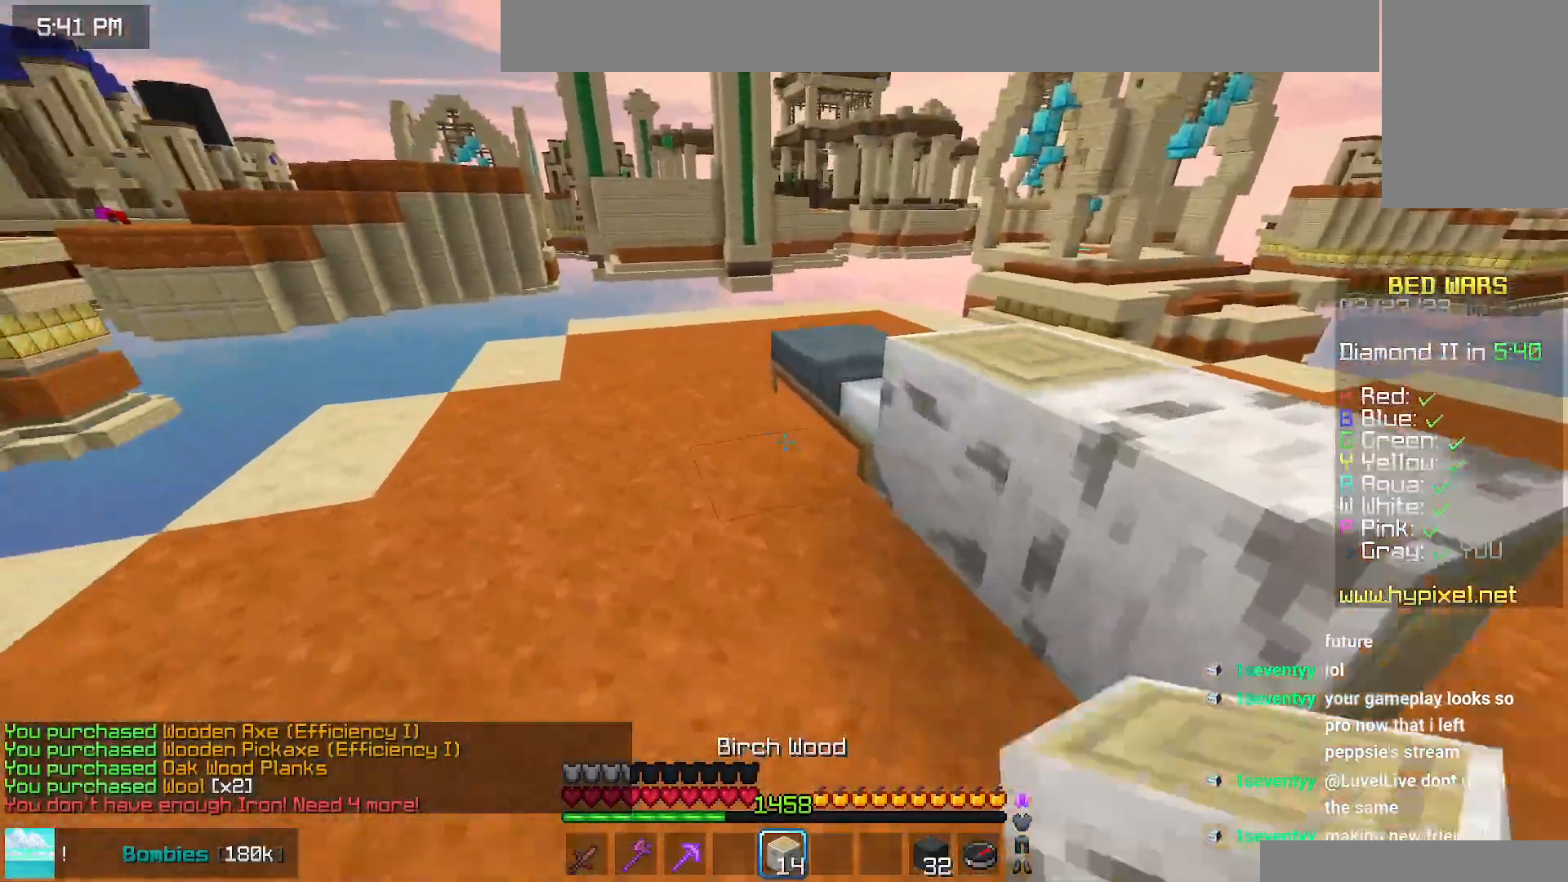
{"keys": ["left"], "mouse": ["right"], "events": [[84, "mouse_right", "down"], [134, "up", "up"], [300, "down", "down"], [334, "mouse_right", "up"], [450, "down", "up"], [467, "mouse_right", "down"]]}
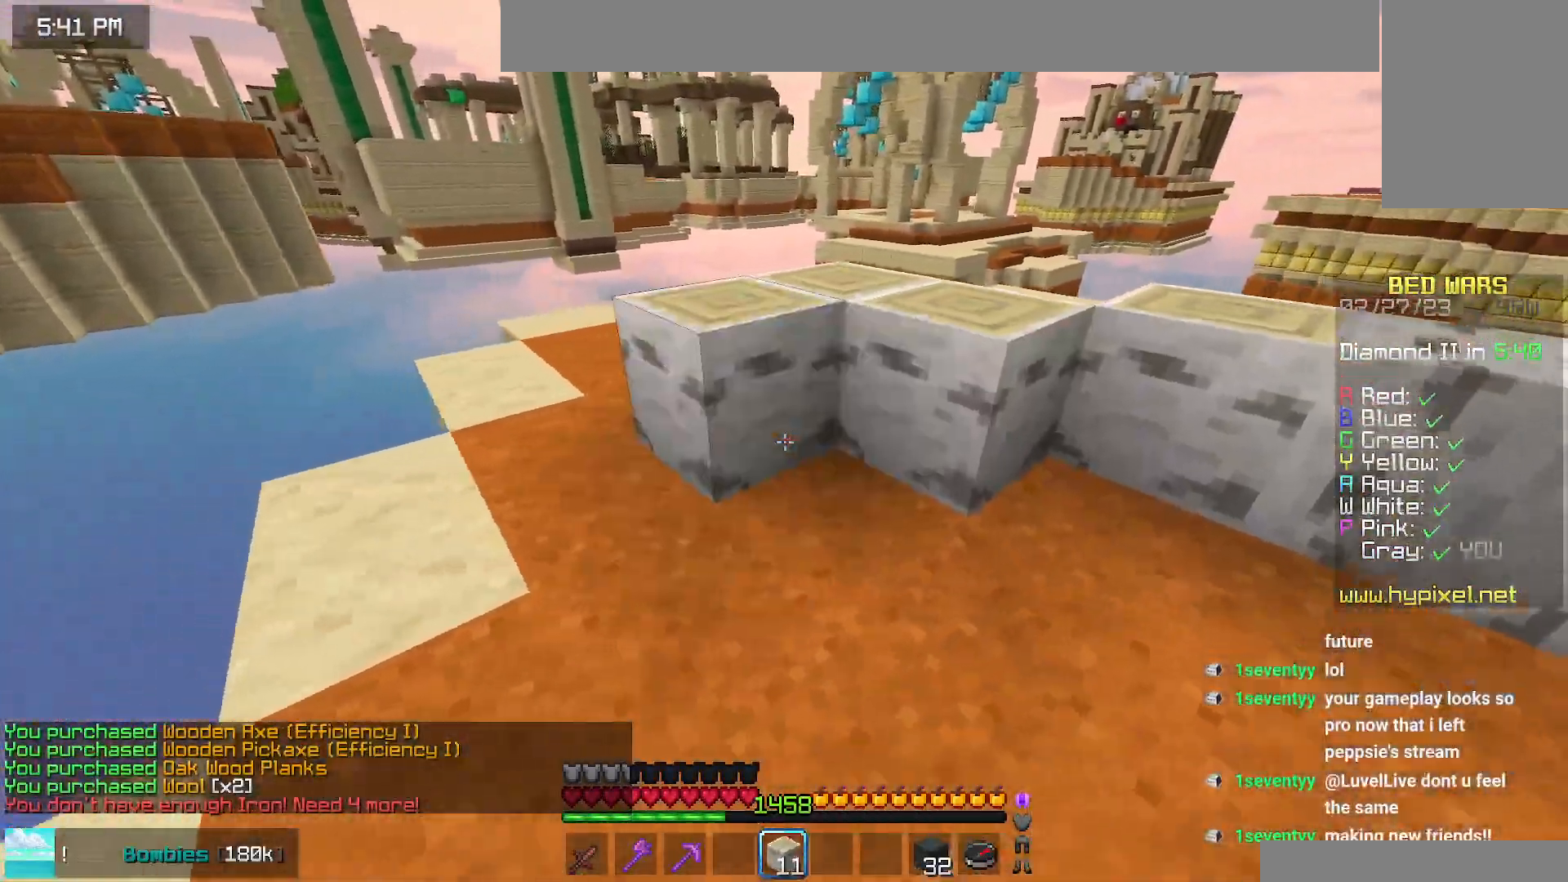
{"keys": ["up"], "mouse": [], "events": [[34, "up", "down"], [167, "left", "up"], [184, "mouse_right", "up"], [184, "space", "down"], [467, "space", "up"]]}
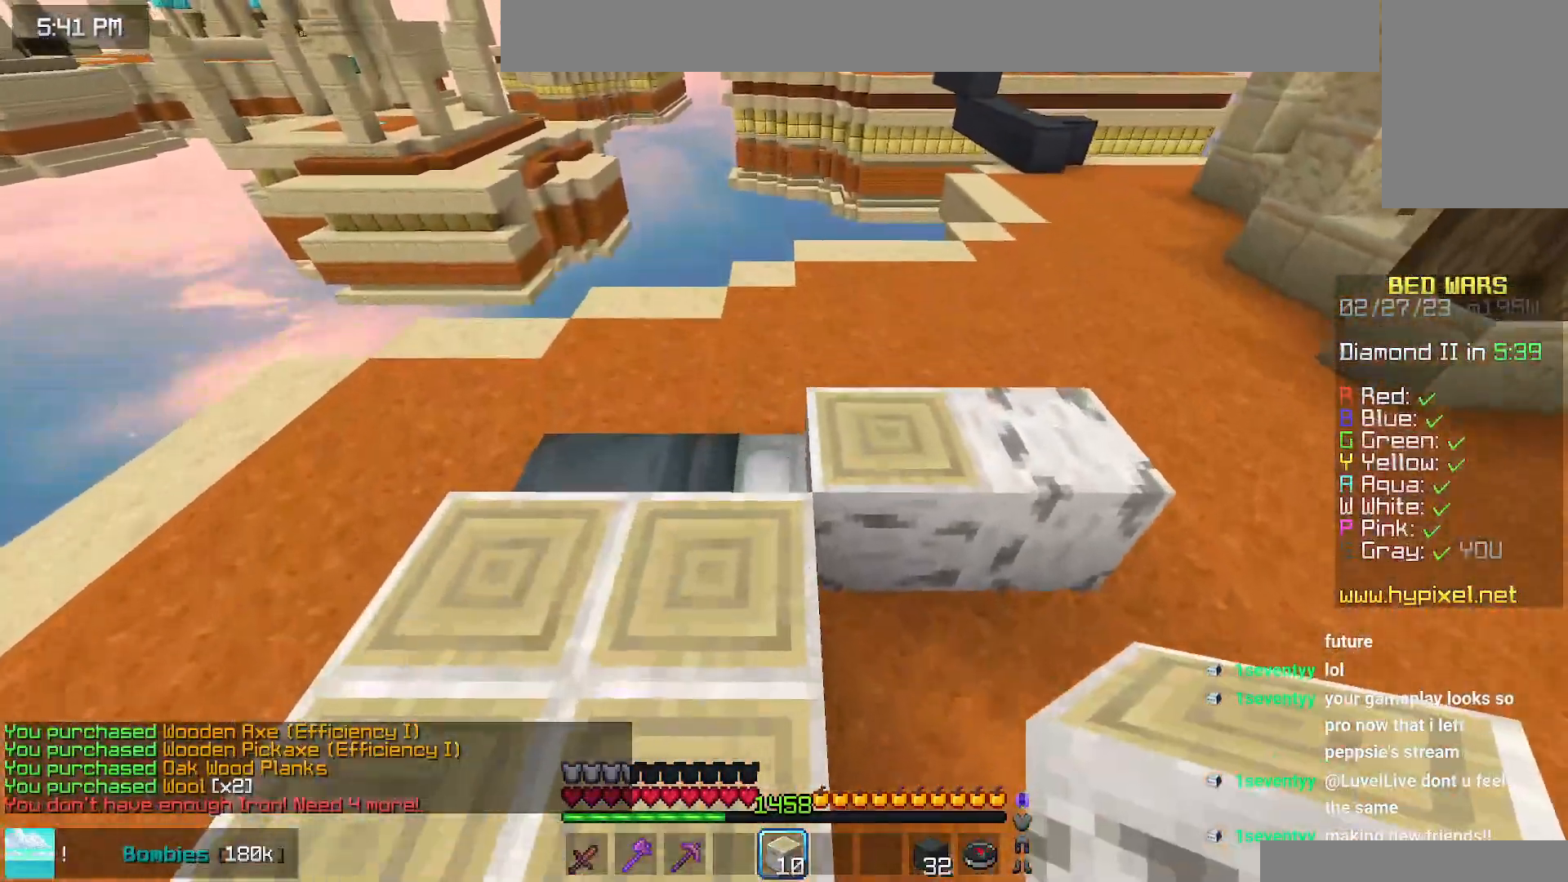
{"keys": ["left", "up"], "mouse": [], "events": [[134, "left", "down"], [184, "mouse_right", "down"], [434, "mouse_right", "up"]]}
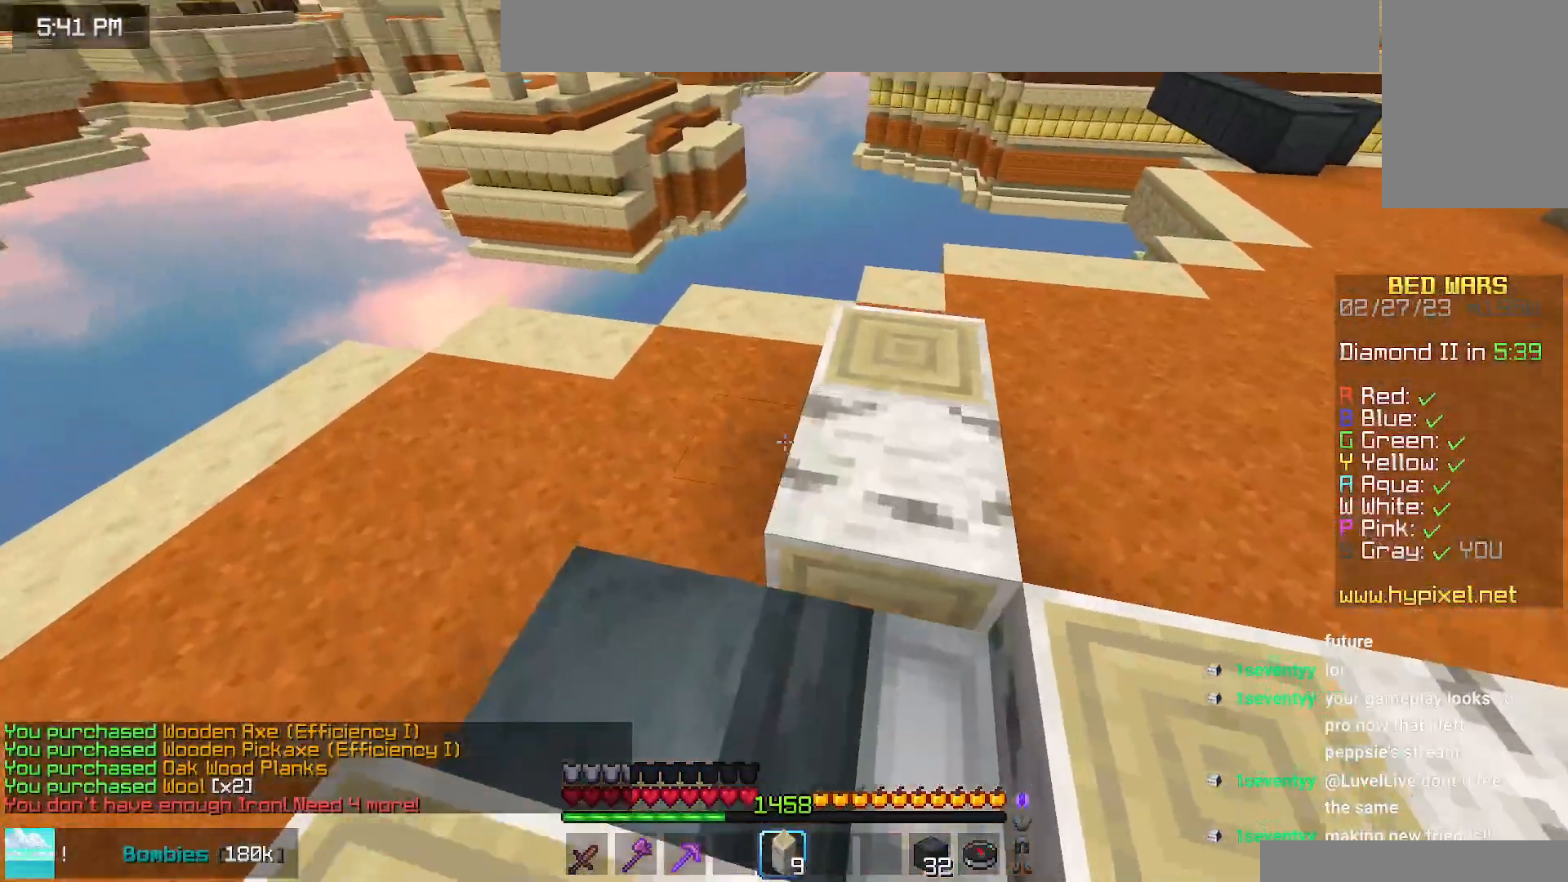
{"keys": ["down", "left"], "mouse": [], "events": [[67, "mouse_right", "down"], [67, "up", "up"], [184, "mouse_right", "up"], [217, "mouse_right", "down"], [334, "mouse_right", "up"], [384, "down", "down"]]}
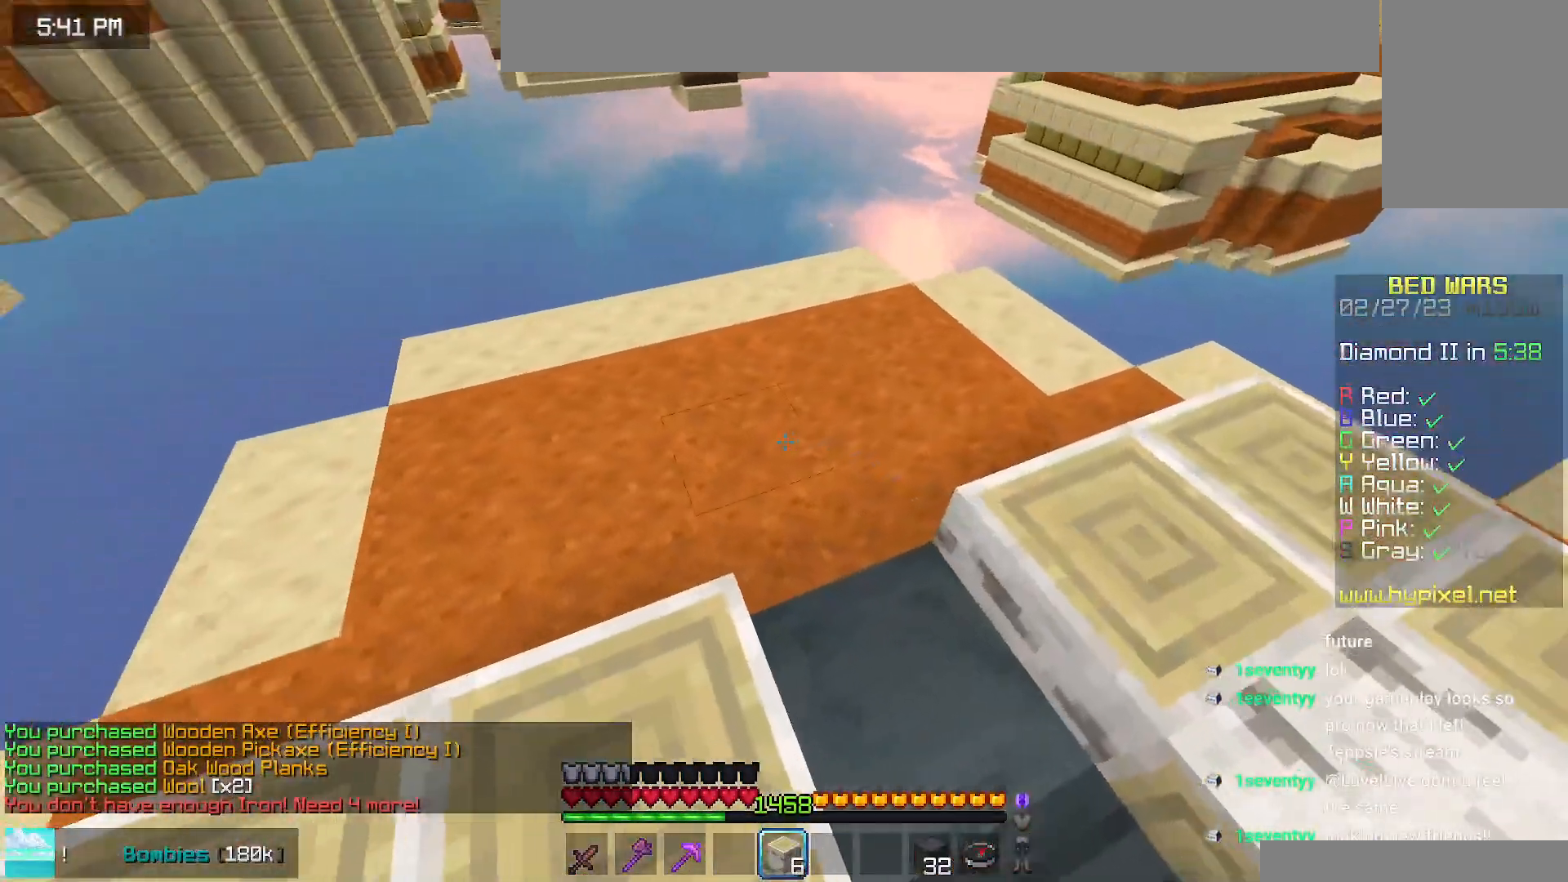
{"keys": ["left"], "mouse": ["right"], "events": [[17, "mouse_right", "down"], [284, "down", "up"], [284, "mouse_right", "up"], [417, "mouse_right", "down"]]}
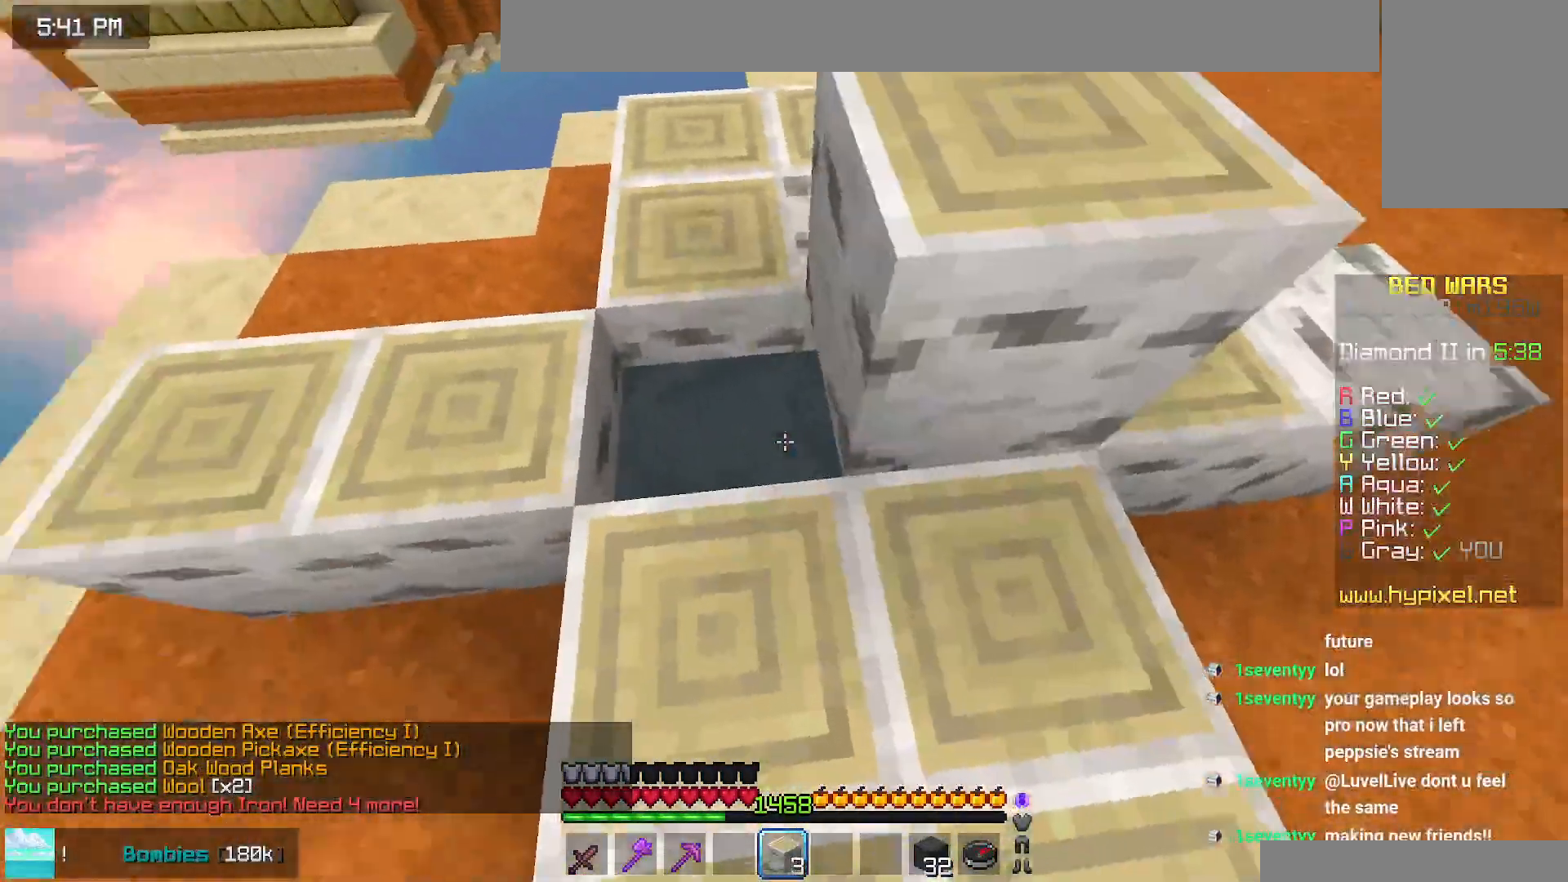
{"keys": [], "mouse": ["right"], "events": [[200, "mouse_right", "up"], [317, "left", "up"], [317, "mouse_right", "down"]]}
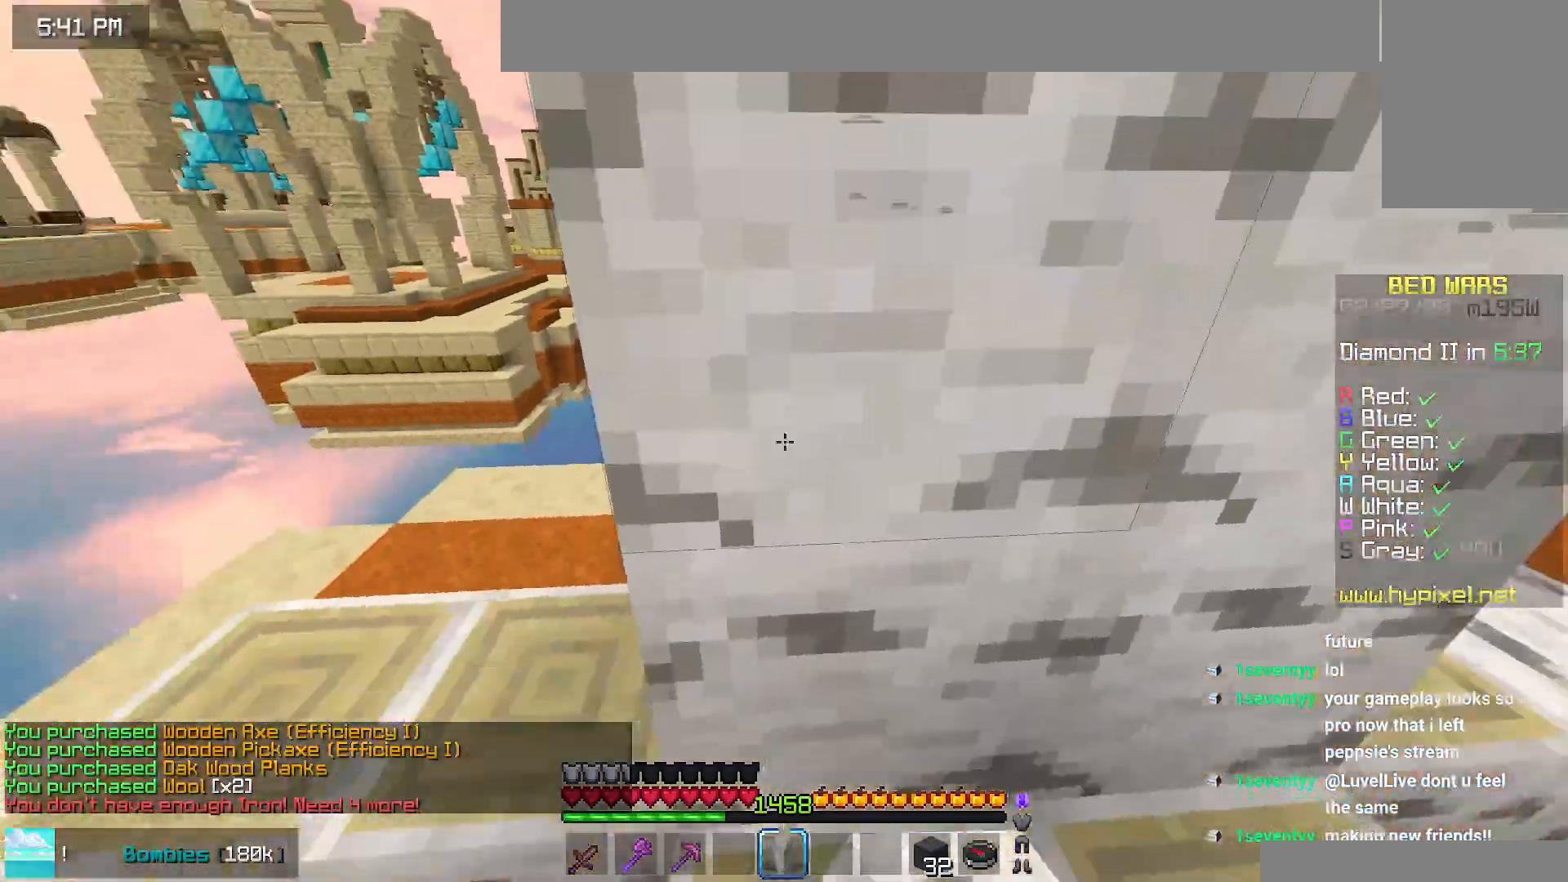
{"keys": ["down", "left"], "mouse": ["right"], "events": [[67, "down", "down"], [84, "mouse_right", "up"], [384, "mouse_right", "down"], [400, "left", "down"]]}
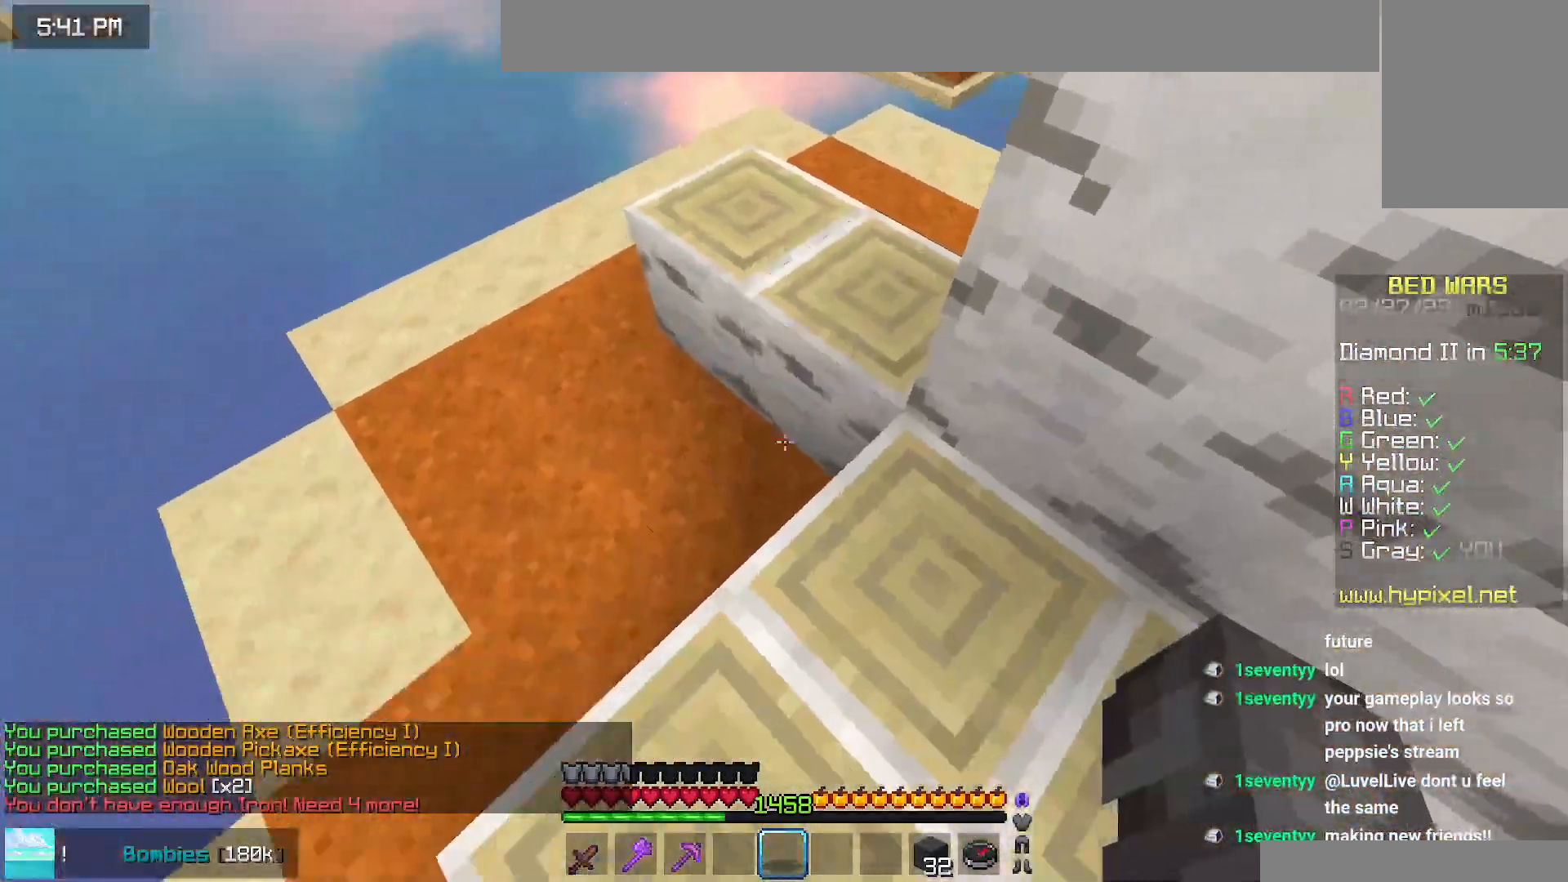
{"keys": [], "mouse": ["right"], "events": [[100, "mouse_right", "up"], [150, "down", "up"], [334, "down", "down"], [350, "mouse_right", "down"], [467, "left", "up"], [500, "down", "up"]]}